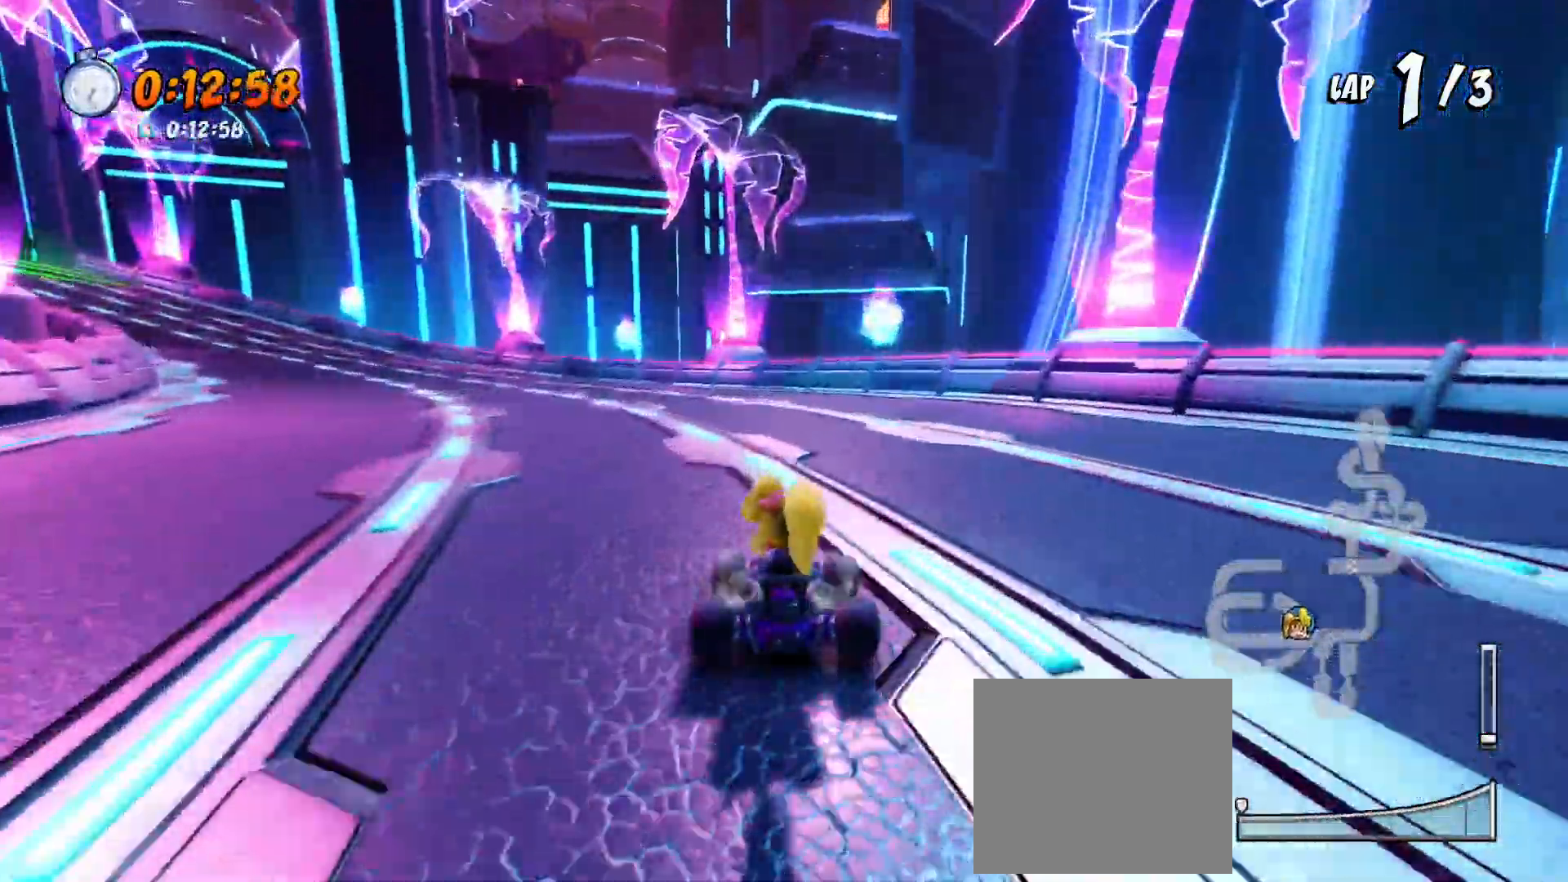
Gameplay with a controller (PlayStation layout); each line is a JSON object with the inputs held at the frame after it. "events" lists button and stick changes between this image and that frame as [ms after this image, input, new state], when the widget could be followed in between. Not read: right_stick.
{"buttons": [], "left_stick": "center", "events": []}
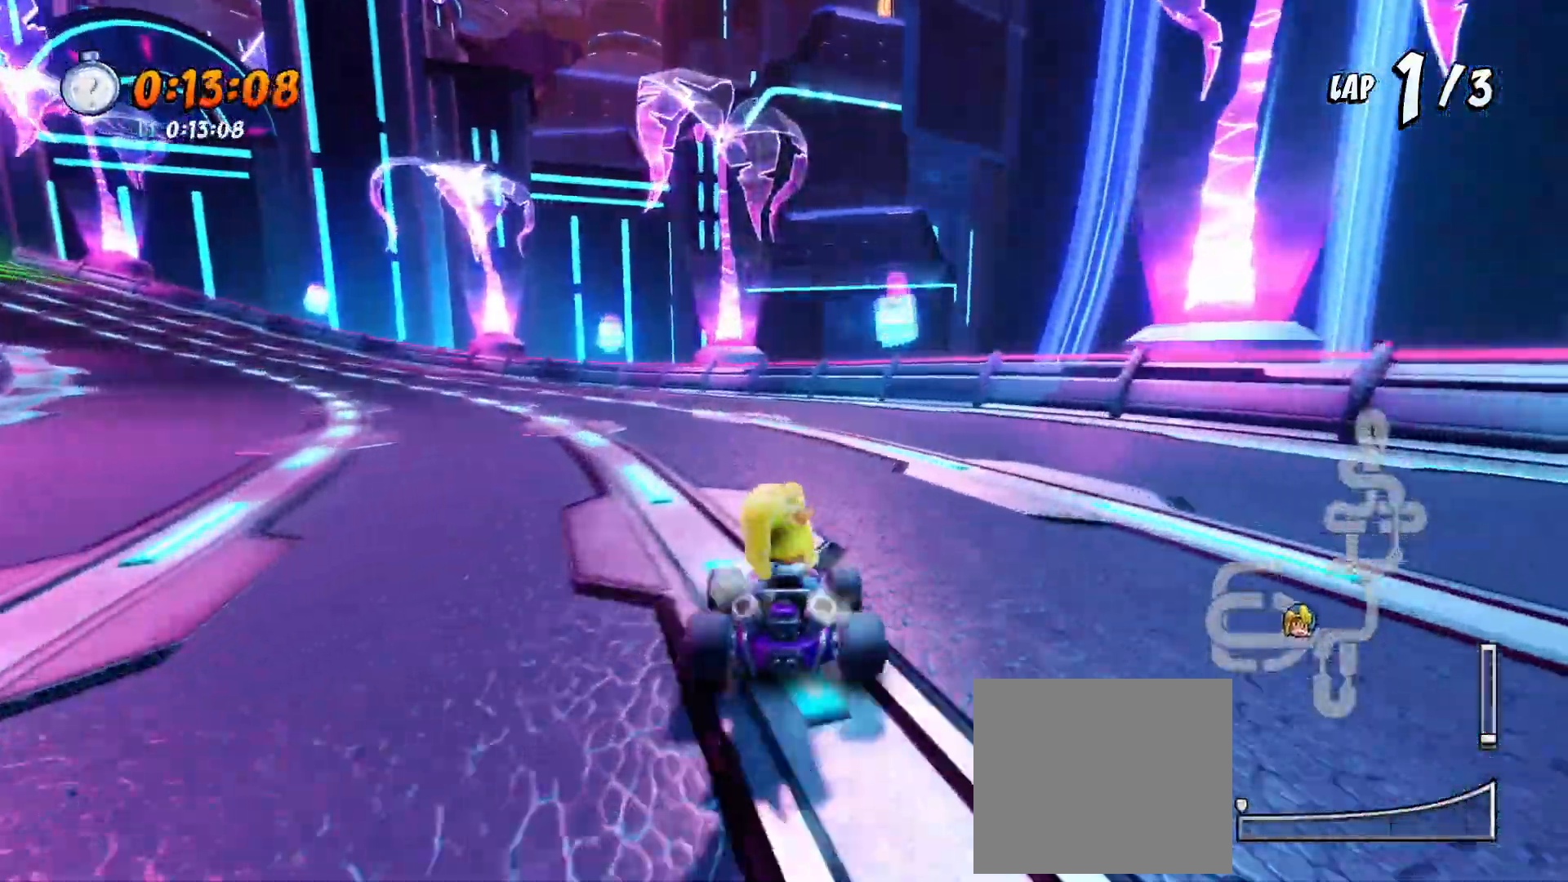
{"buttons": [], "left_stick": "center", "events": []}
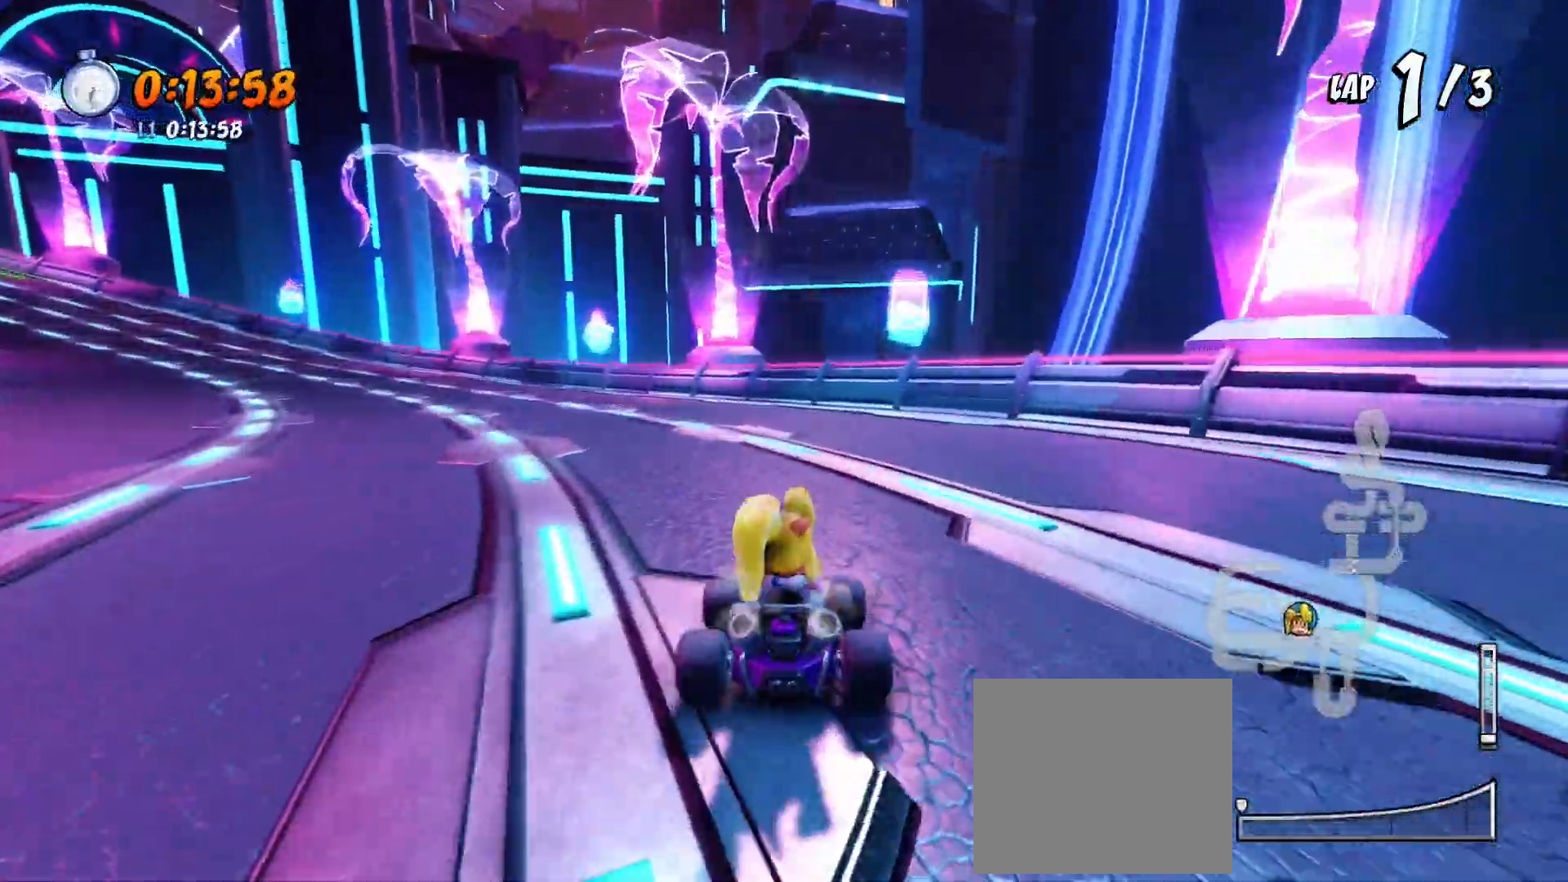
{"buttons": ["CROSS", "SQUARE", "R2", "DPAD_DOWN", "DPAD_LEFT"], "left_stick": "center", "events": [[100, "CROSS", "down"], [100, "DPAD_DOWN", "down"], [100, "DPAD_LEFT", "down"], [100, "R1", "down"], [100, "R2", "down"], [100, "SQUARE", "down"], [267, "R1", "up"]]}
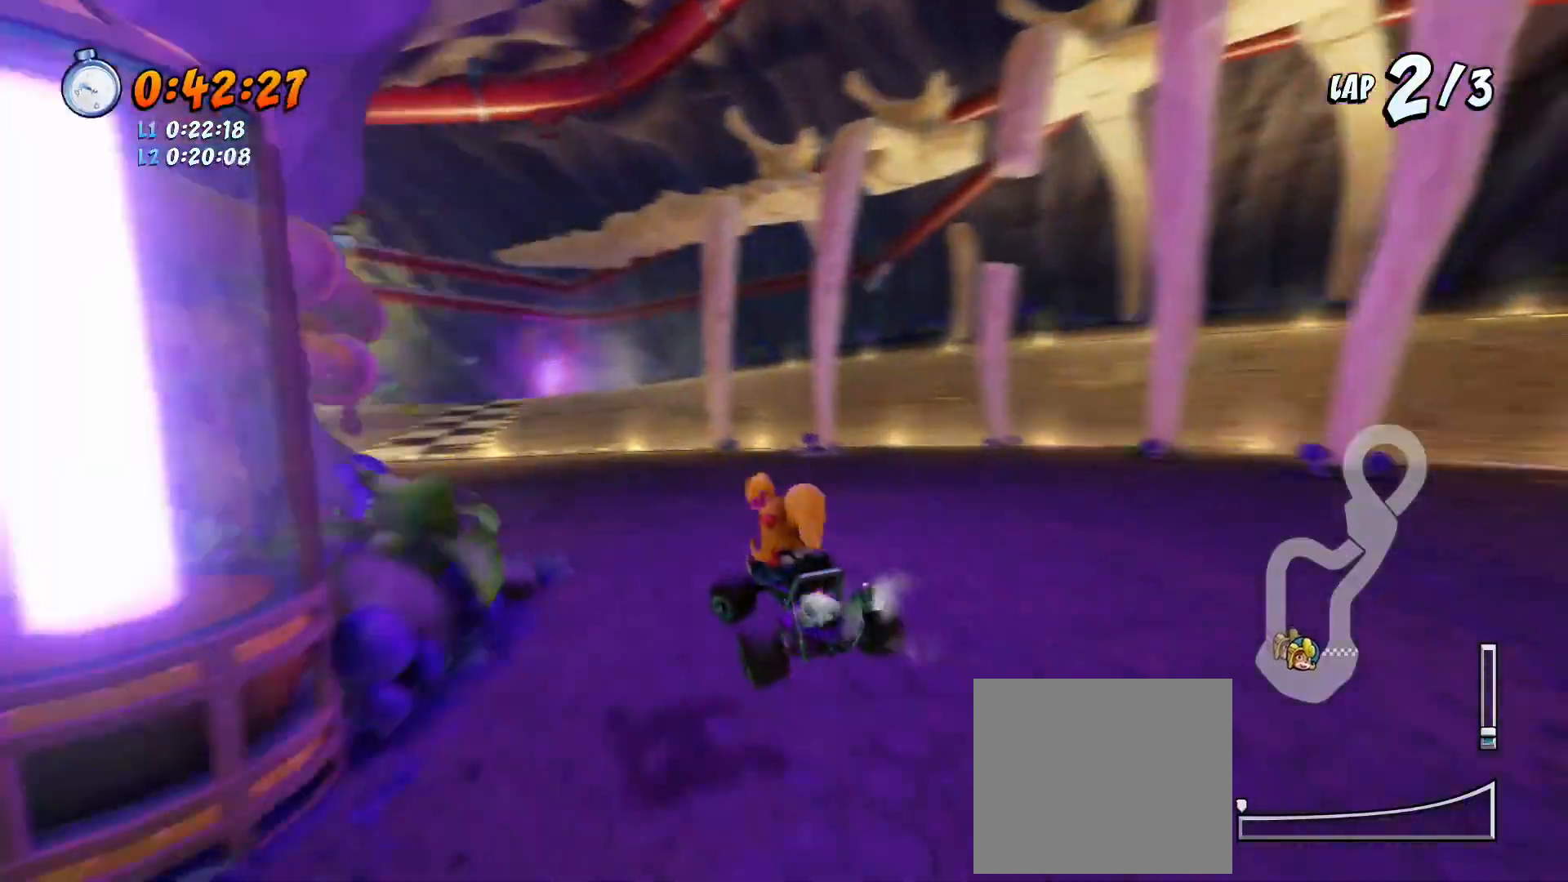
{"buttons": ["CROSS", "SQUARE", "R2", "DPAD_DOWN", "DPAD_LEFT"], "left_stick": "center", "events": [[300, "R1", "down"], [467, "R1", "up"]]}
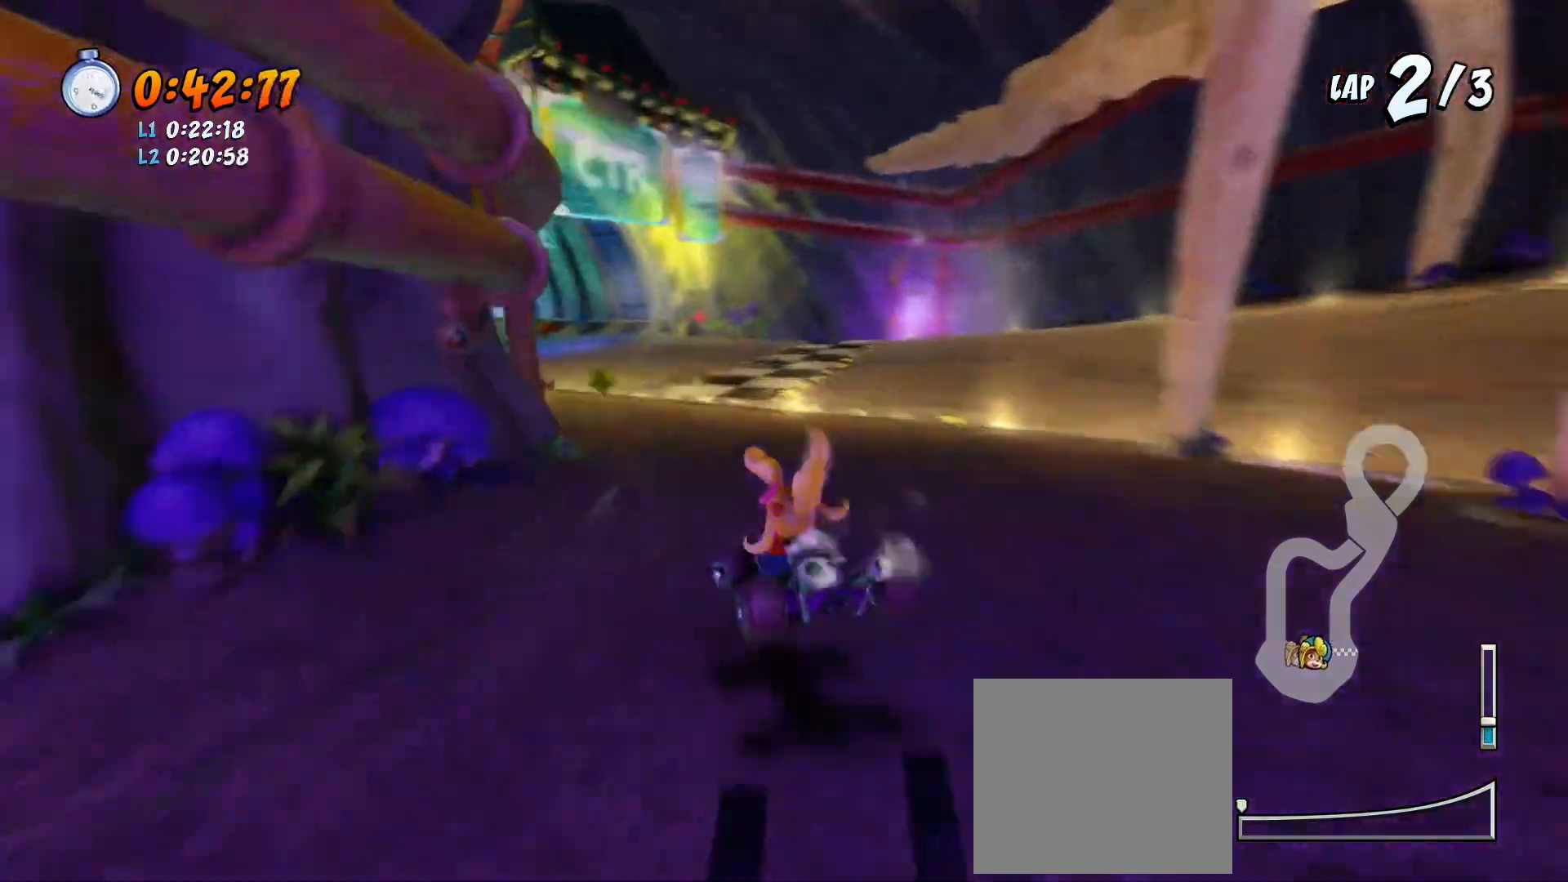
{"buttons": ["CROSS", "SQUARE", "R2", "DPAD_DOWN", "DPAD_RIGHT"], "left_stick": "center", "events": [[200, "DPAD_LEFT", "up"], [267, "DPAD_LEFT", "down"], [367, "DPAD_LEFT", "up"], [400, "DPAD_RIGHT", "down"]]}
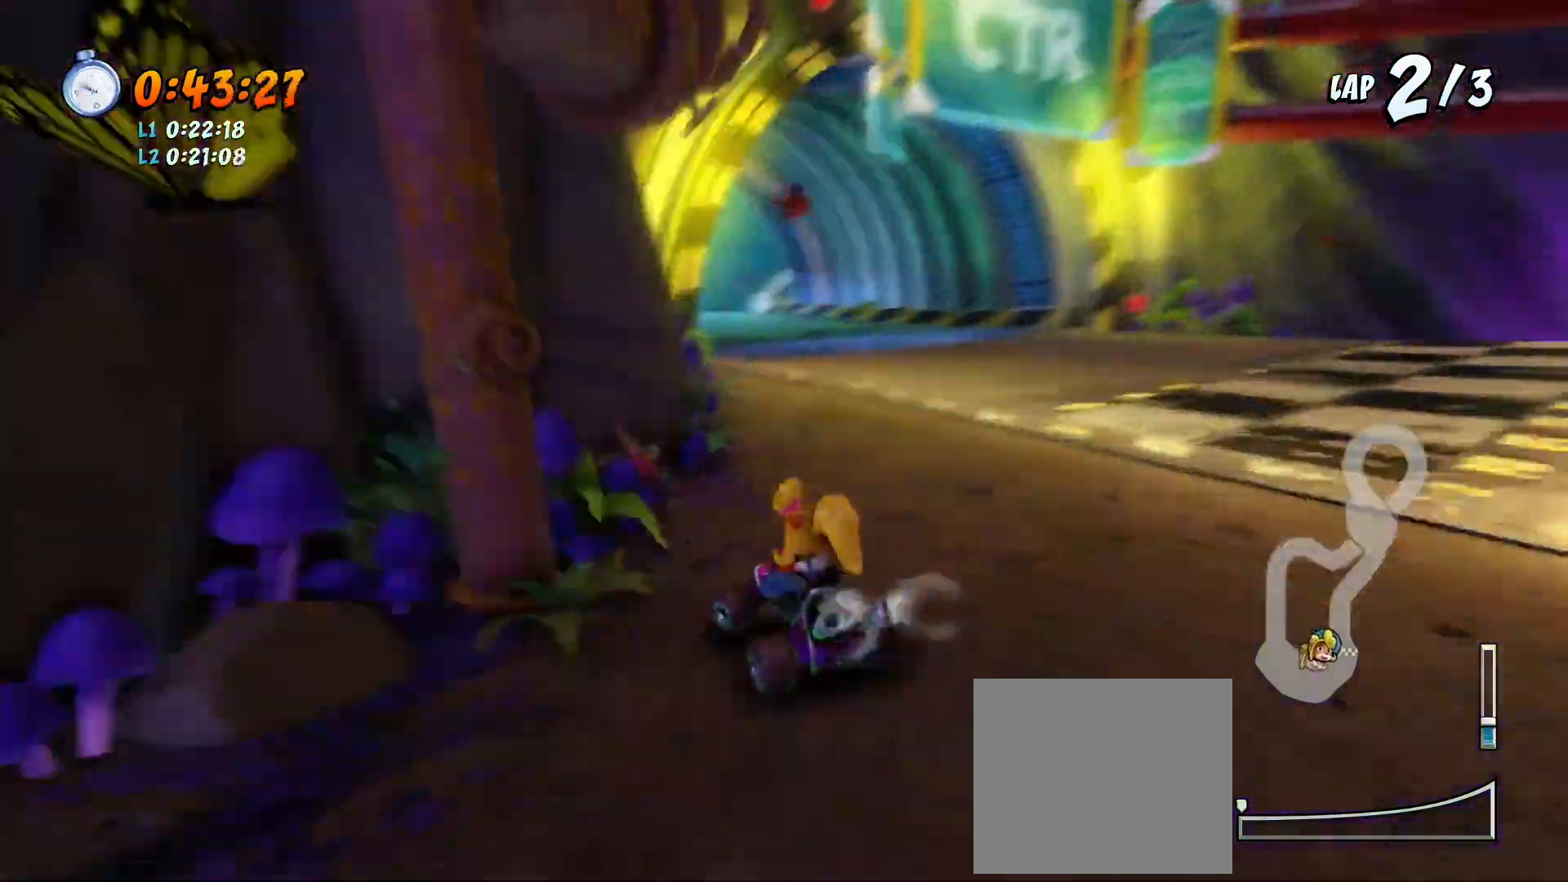
{"buttons": ["CROSS", "SQUARE", "R2", "DPAD_DOWN", "DPAD_RIGHT"], "left_stick": "center", "events": [[67, "DPAD_RIGHT", "up"], [100, "DPAD_LEFT", "down"], [133, "DPAD_DOWN", "up"], [333, "DPAD_DOWN", "down"], [367, "DPAD_LEFT", "up"], [400, "DPAD_RIGHT", "down"]]}
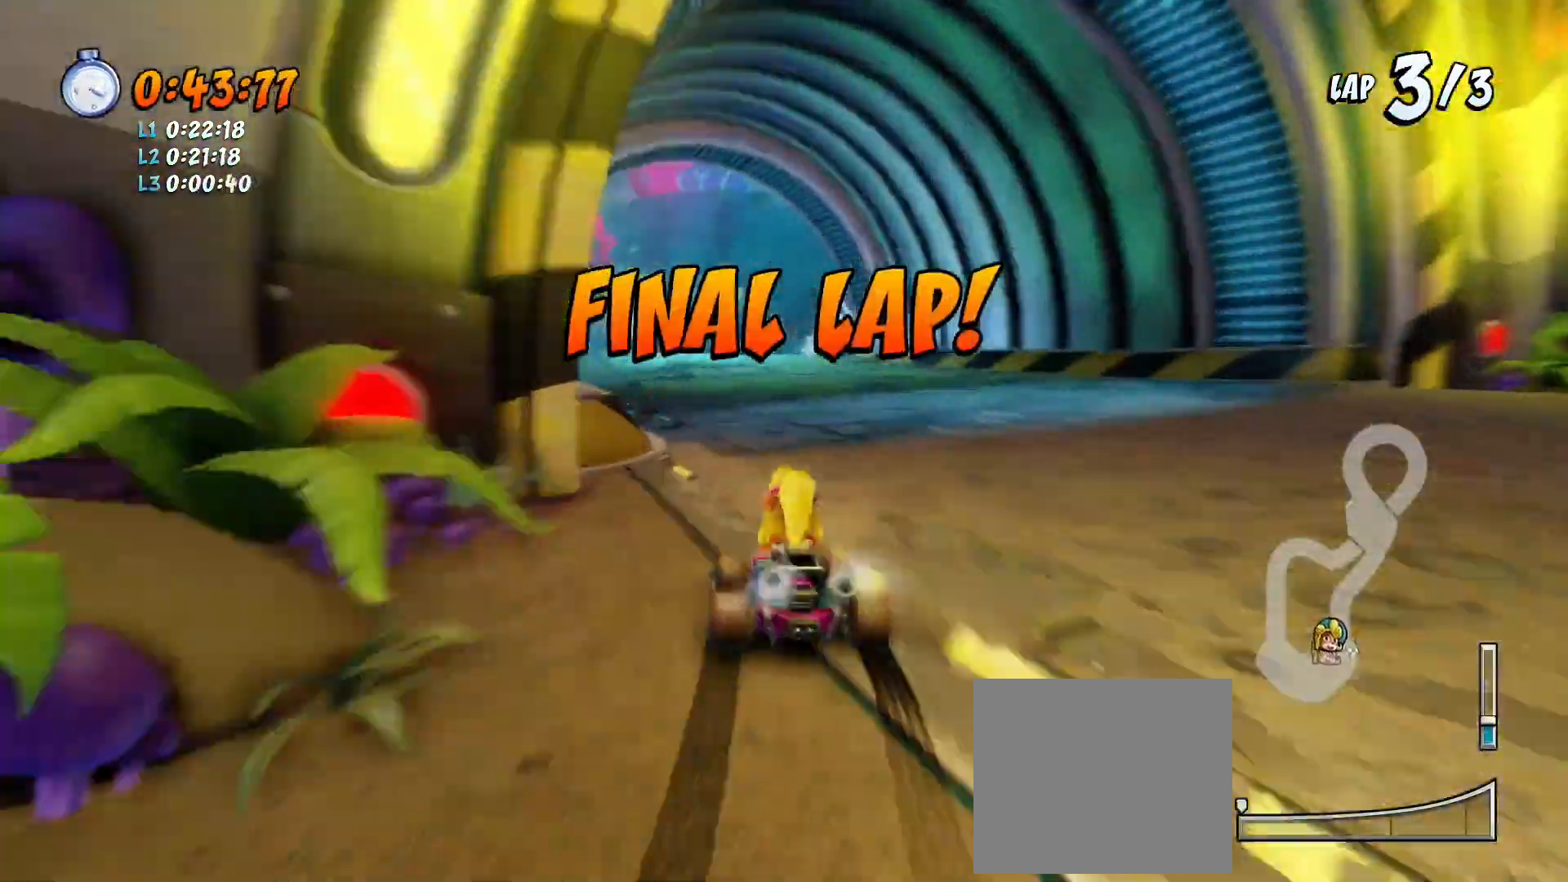
{"buttons": ["CROSS", "SQUARE", "R2", "DPAD_DOWN"], "left_stick": "center", "events": [[33, "DPAD_RIGHT", "up"], [67, "DPAD_LEFT", "down"], [100, "DPAD_DOWN", "up"], [267, "DPAD_DOWN", "down"], [300, "DPAD_LEFT", "up"], [367, "DPAD_RIGHT", "down"], [467, "DPAD_RIGHT", "up"]]}
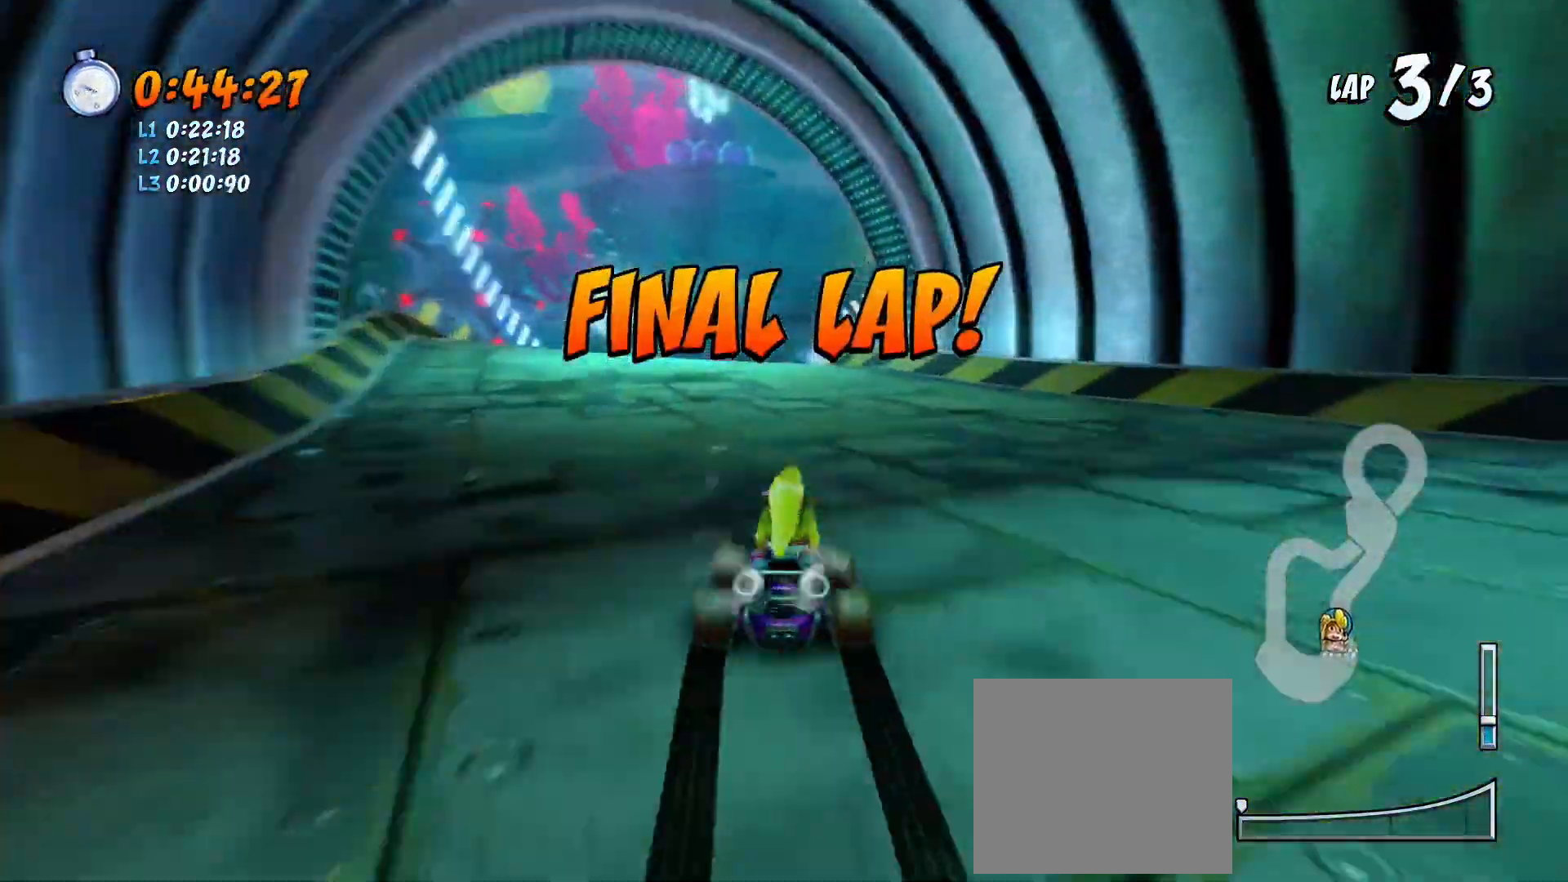
{"buttons": ["CROSS", "SQUARE", "R2", "DPAD_DOWN", "DPAD_LEFT"], "left_stick": "center", "events": [[33, "DPAD_LEFT", "down"], [67, "DPAD_DOWN", "up"], [233, "DPAD_DOWN", "down"], [267, "DPAD_LEFT", "up"], [467, "DPAD_LEFT", "down"]]}
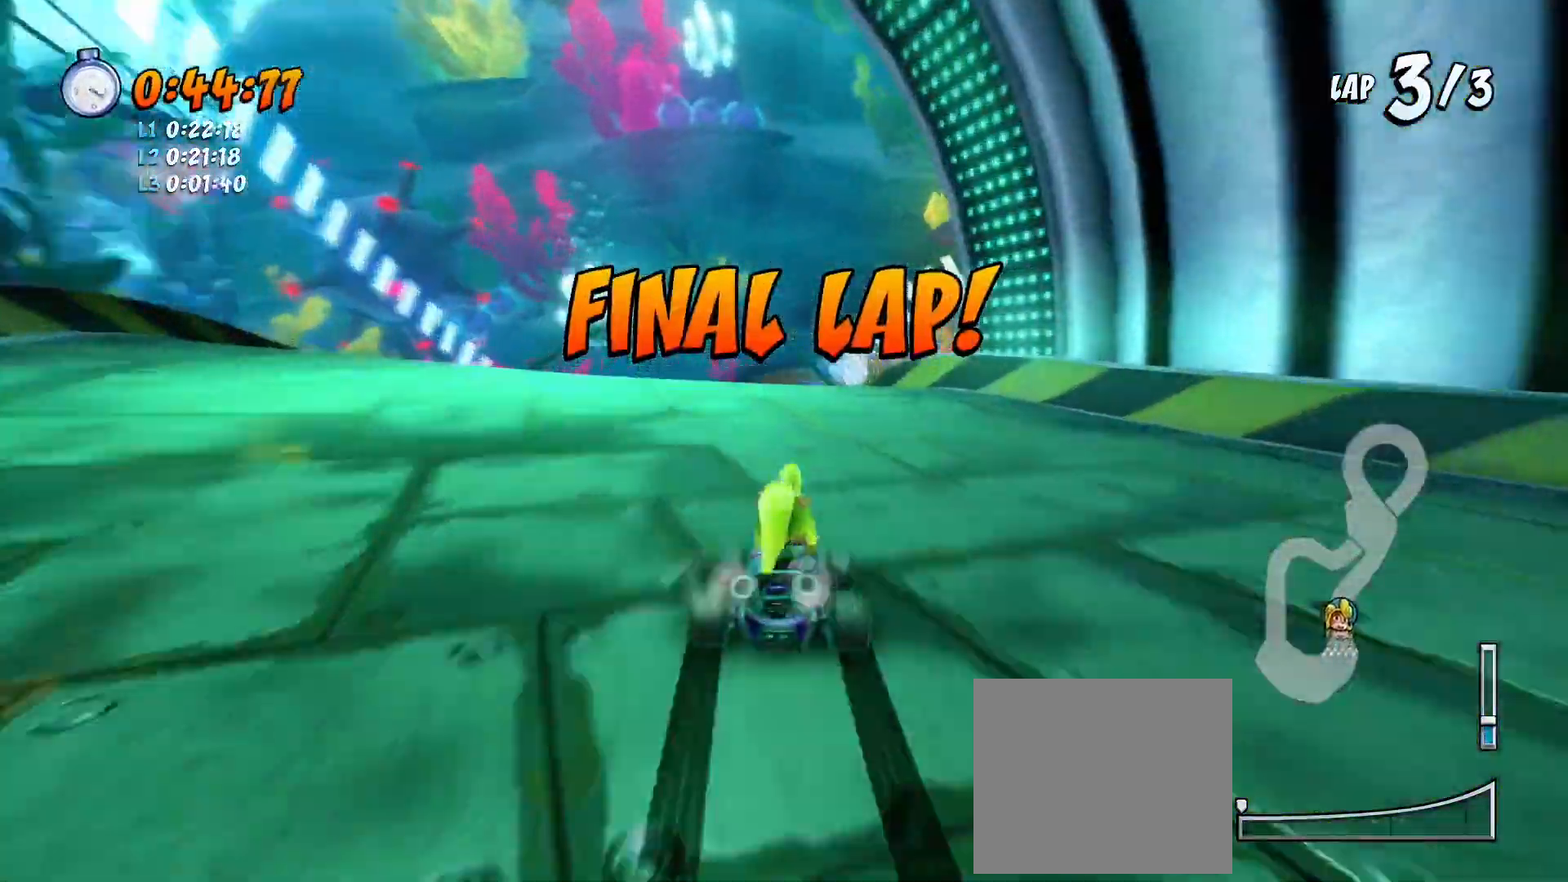
{"buttons": ["CROSS", "SQUARE", "R2", "DPAD_DOWN"], "left_stick": "center", "events": [[33, "DPAD_DOWN", "up"], [367, "DPAD_DOWN", "down"], [400, "DPAD_LEFT", "up"]]}
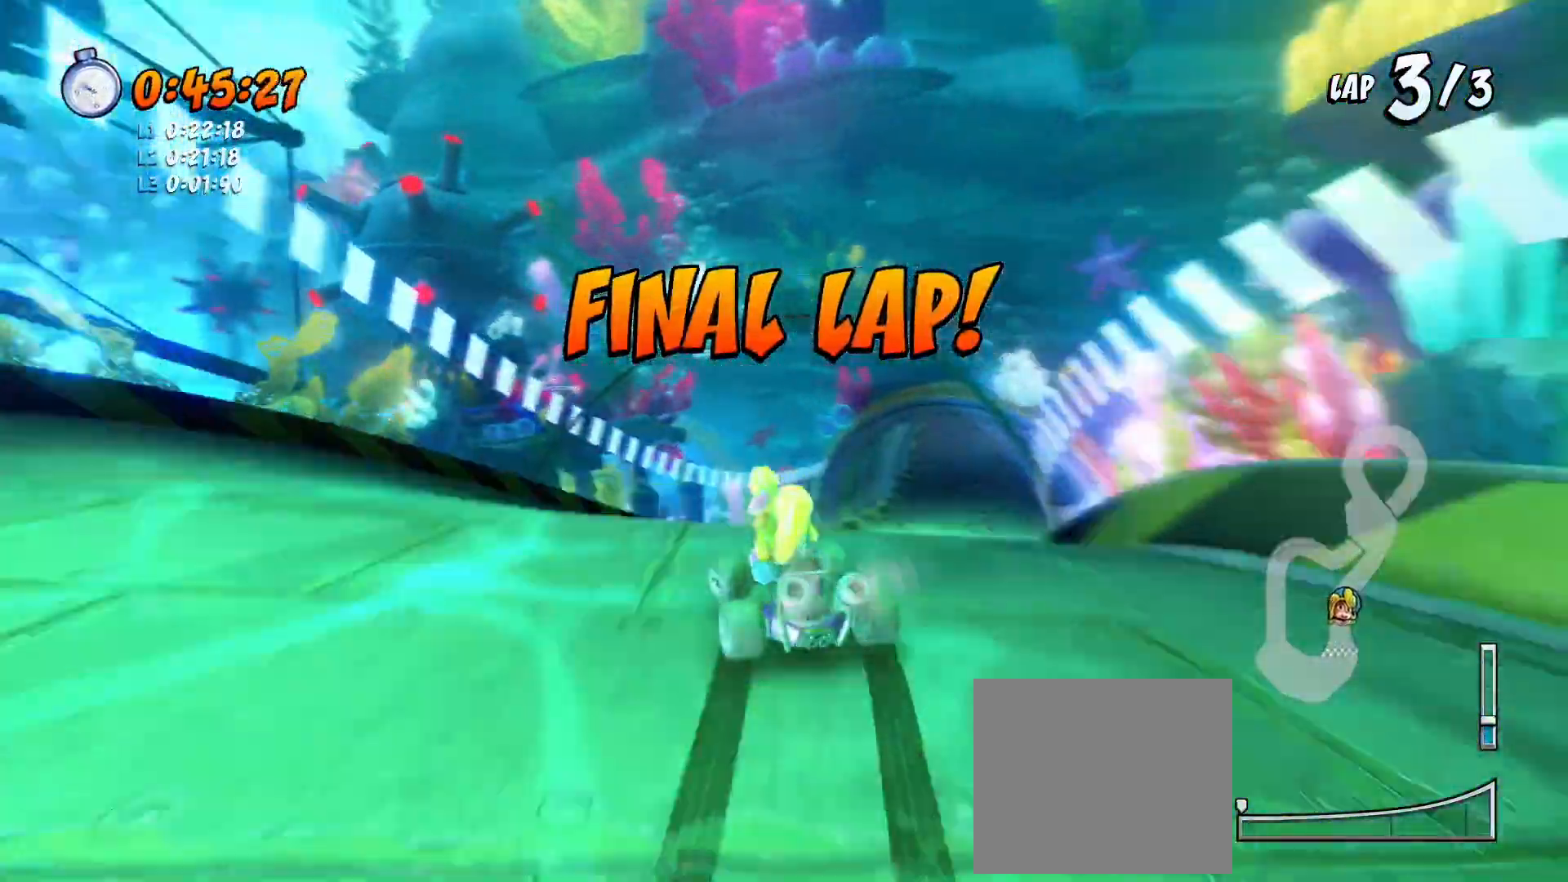
{"buttons": ["CROSS", "SQUARE", "R2", "DPAD_DOWN"], "left_stick": "center", "events": [[267, "DPAD_LEFT", "down"], [433, "DPAD_LEFT", "up"]]}
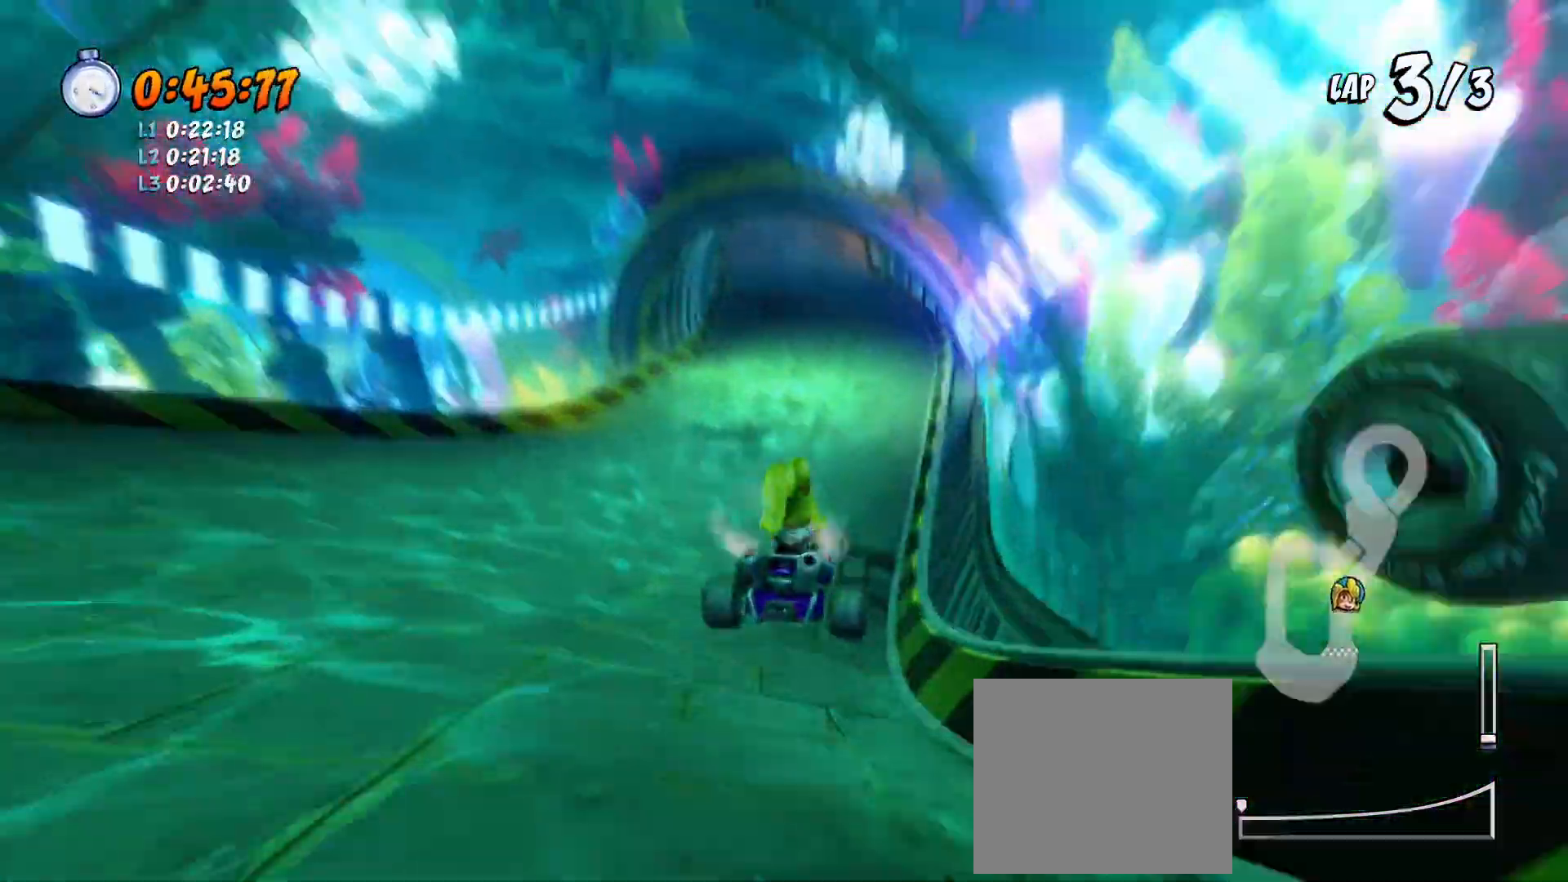
{"buttons": ["CROSS", "SQUARE", "R2", "DPAD_LEFT"], "left_stick": "center", "events": [[100, "DPAD_LEFT", "down"], [233, "DPAD_LEFT", "up"], [400, "DPAD_LEFT", "down"], [500, "DPAD_DOWN", "up"]]}
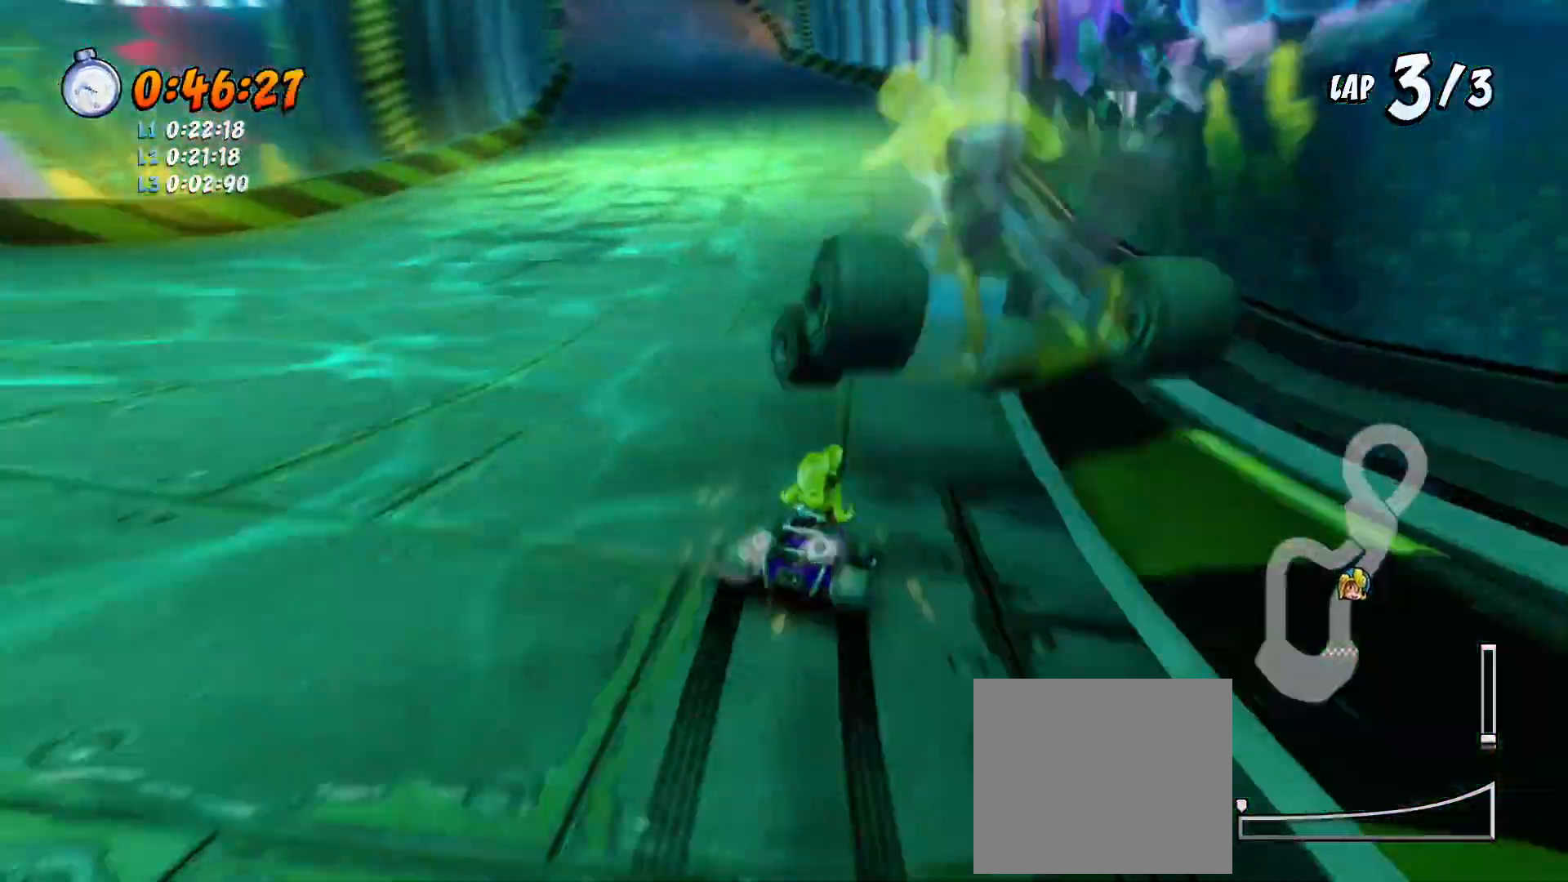
{"buttons": ["CROSS", "SQUARE", "R2", "DPAD_DOWN", "DPAD_LEFT"], "left_stick": "center", "events": [[467, "DPAD_DOWN", "down"]]}
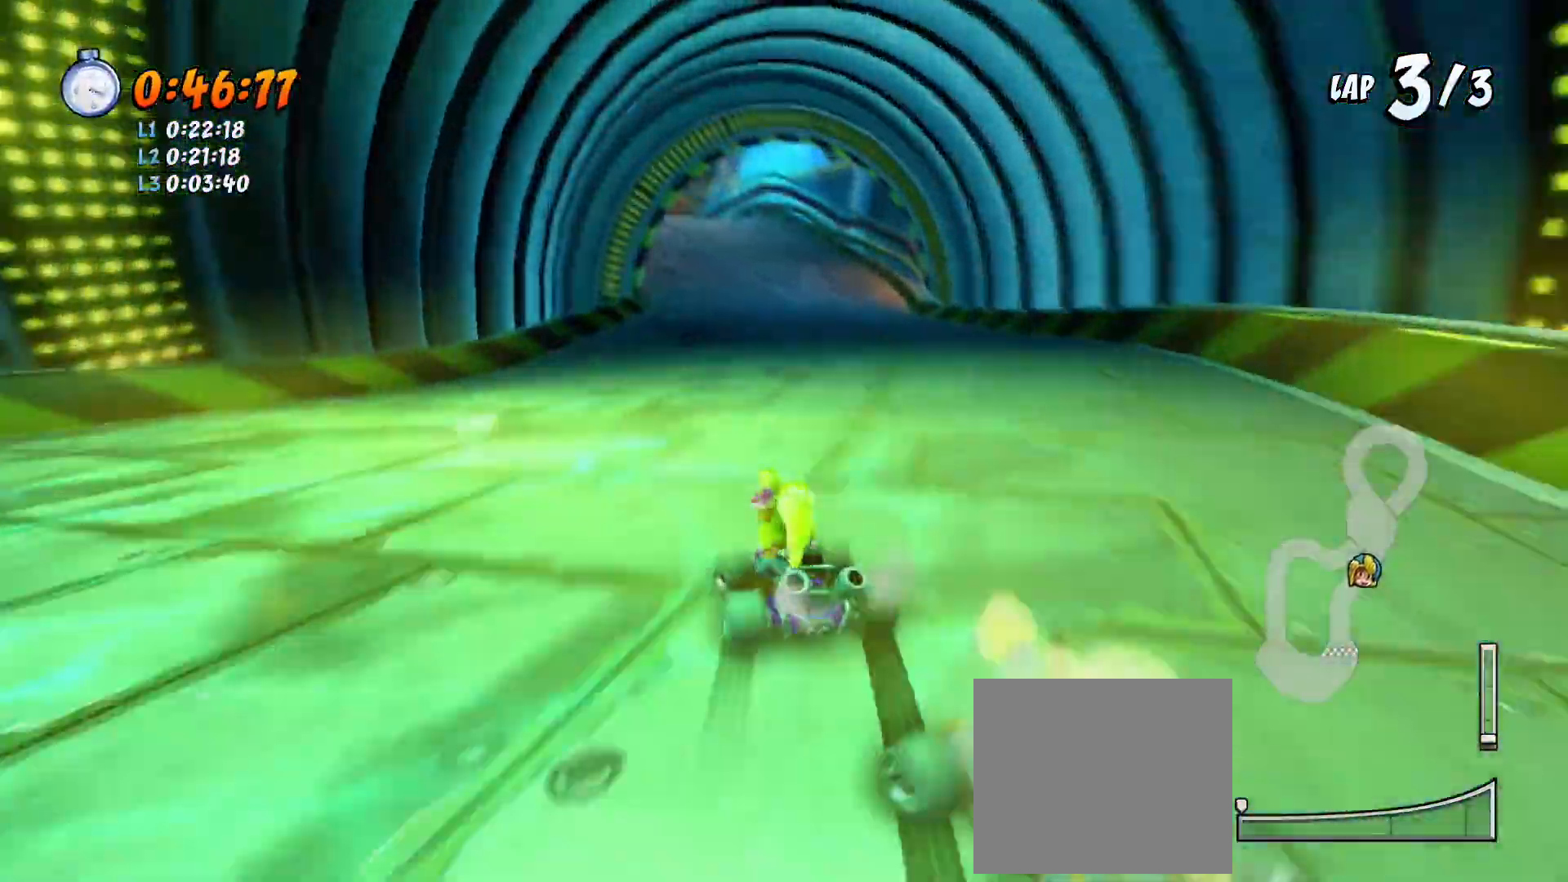
{"buttons": ["CROSS", "SQUARE", "R2", "DPAD_LEFT"], "left_stick": "center", "events": [[33, "DPAD_LEFT", "up"], [200, "DPAD_LEFT", "down"], [333, "DPAD_DOWN", "up"]]}
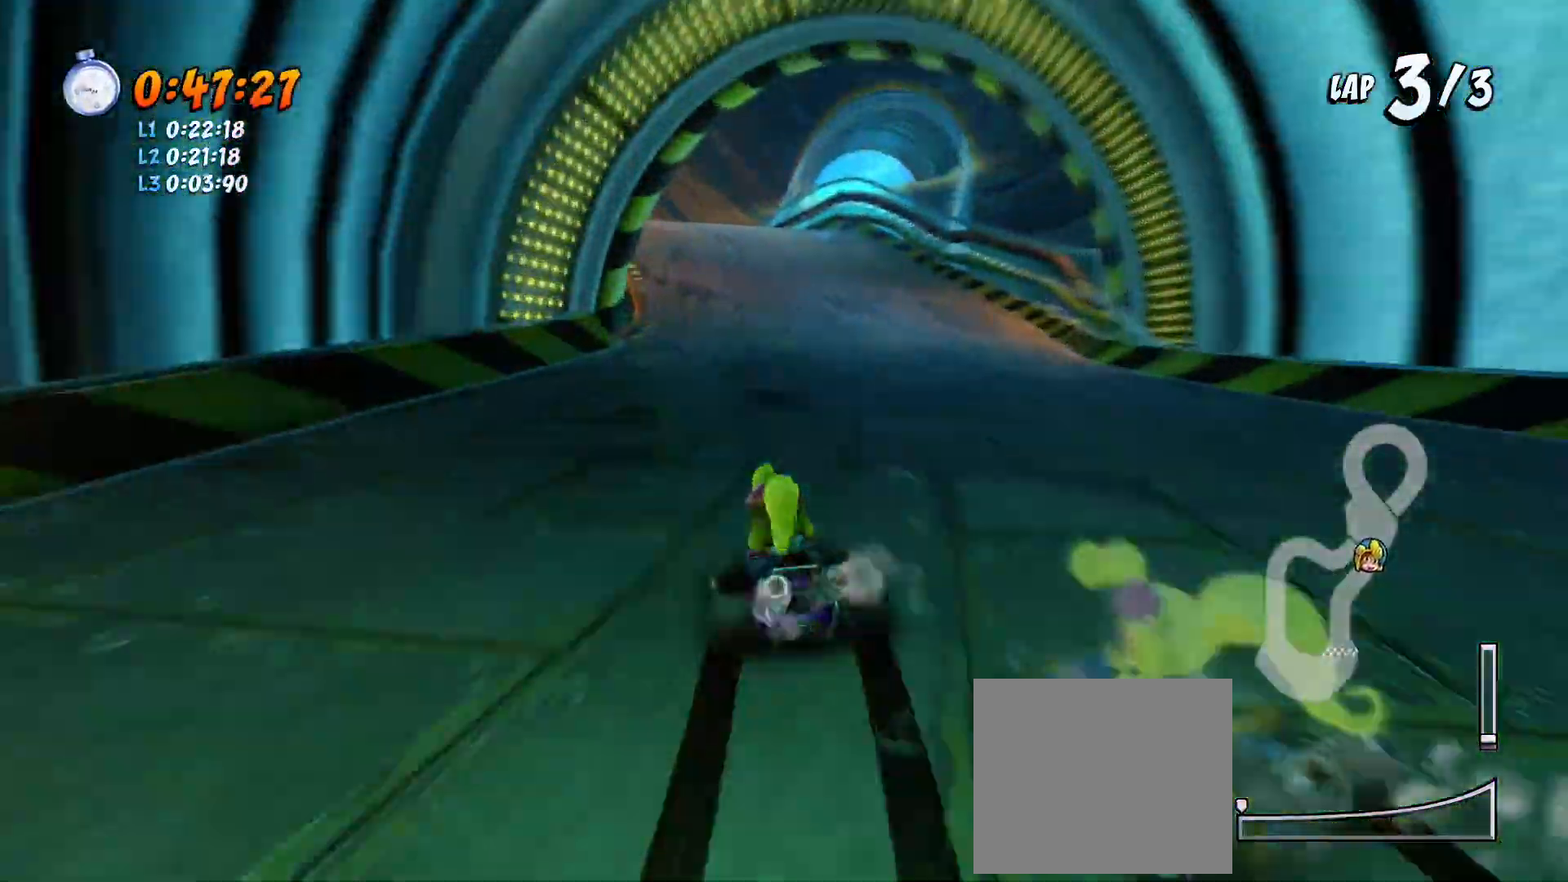
{"buttons": ["CROSS", "SQUARE", "R2", "DPAD_DOWN"], "left_stick": "center", "events": [[100, "DPAD_DOWN", "down"], [167, "DPAD_DOWN", "up"], [267, "DPAD_DOWN", "down"], [400, "DPAD_LEFT", "up"]]}
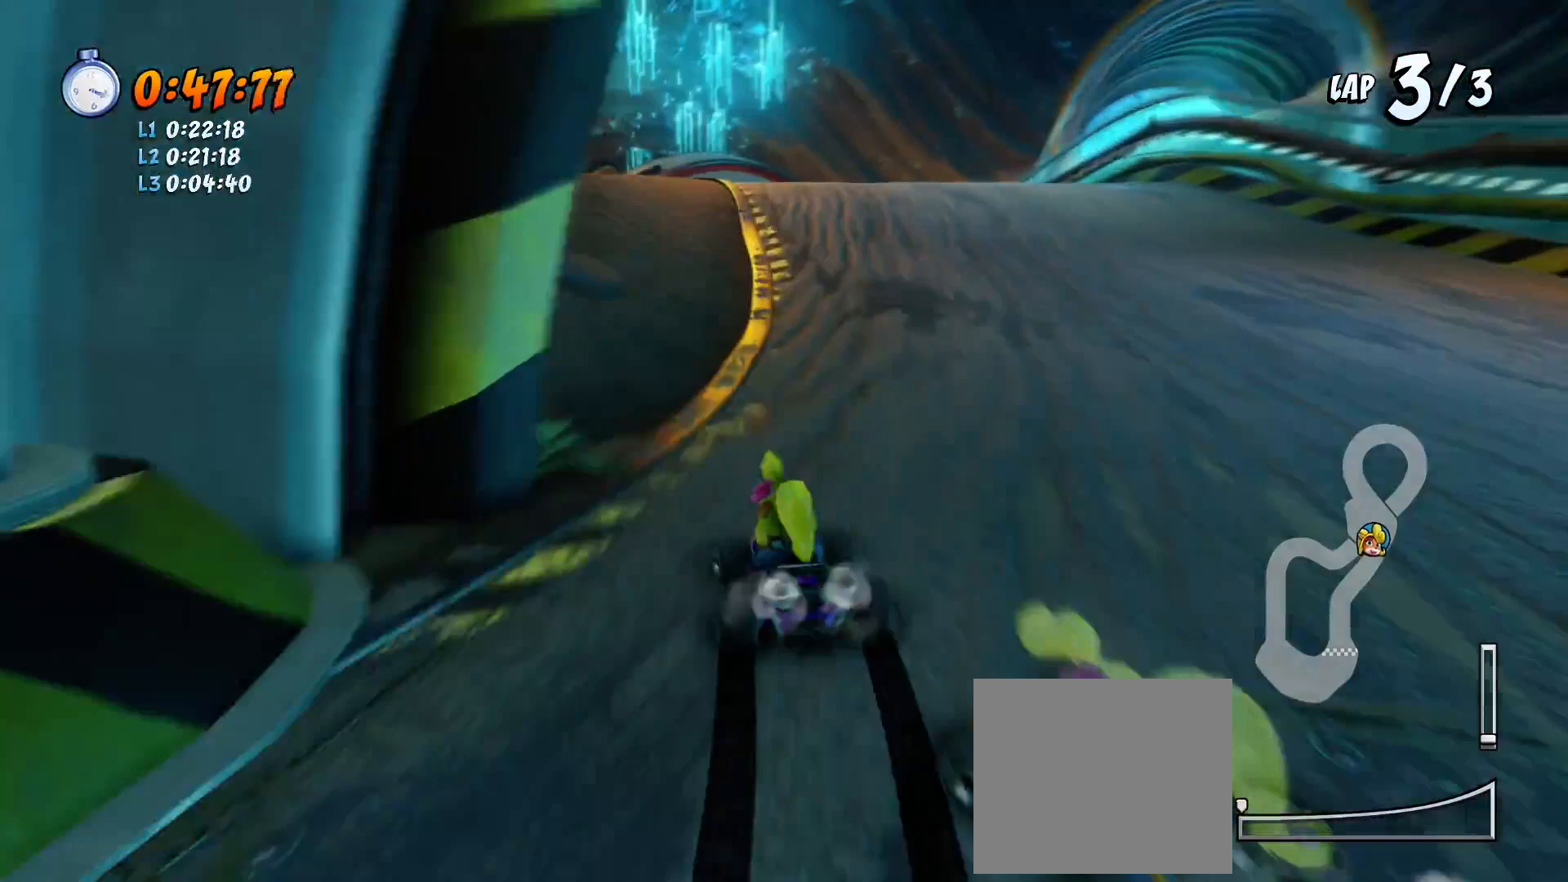
{"buttons": ["CROSS", "SQUARE", "R2", "DPAD_DOWN"], "left_stick": "center", "events": [[67, "DPAD_LEFT", "down"], [200, "DPAD_DOWN", "up"], [333, "DPAD_DOWN", "down"], [433, "DPAD_LEFT", "up"]]}
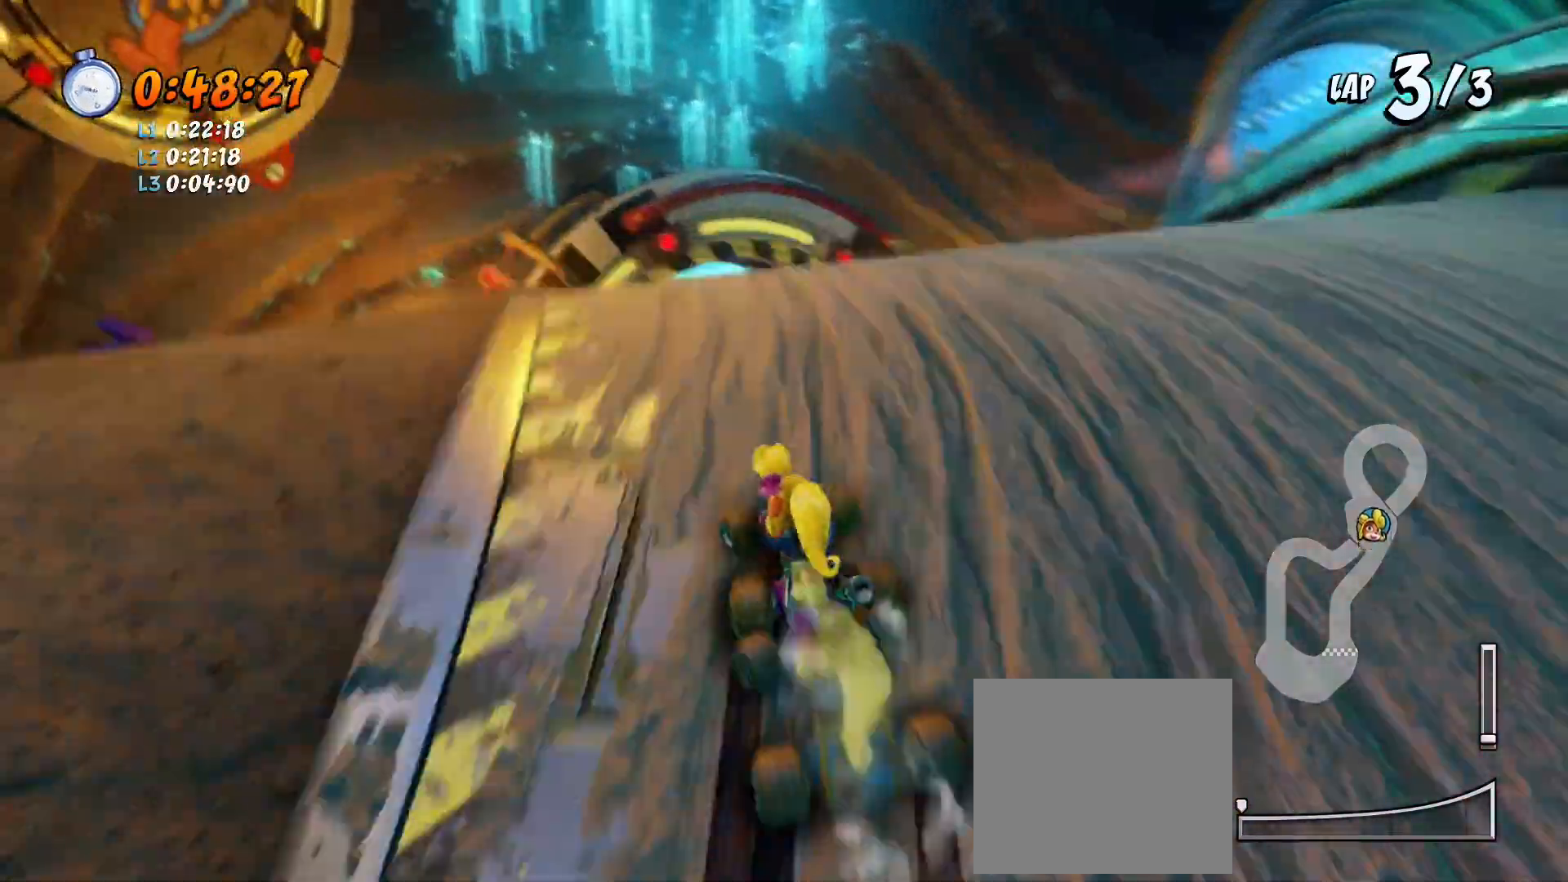
{"buttons": ["R1", "R2", "DPAD_LEFT"], "left_stick": "center", "events": [[33, "R1", "down"], [233, "DPAD_DOWN", "up"], [367, "DPAD_LEFT", "down"], [367, "SQUARE", "up"], [433, "CROSS", "up"]]}
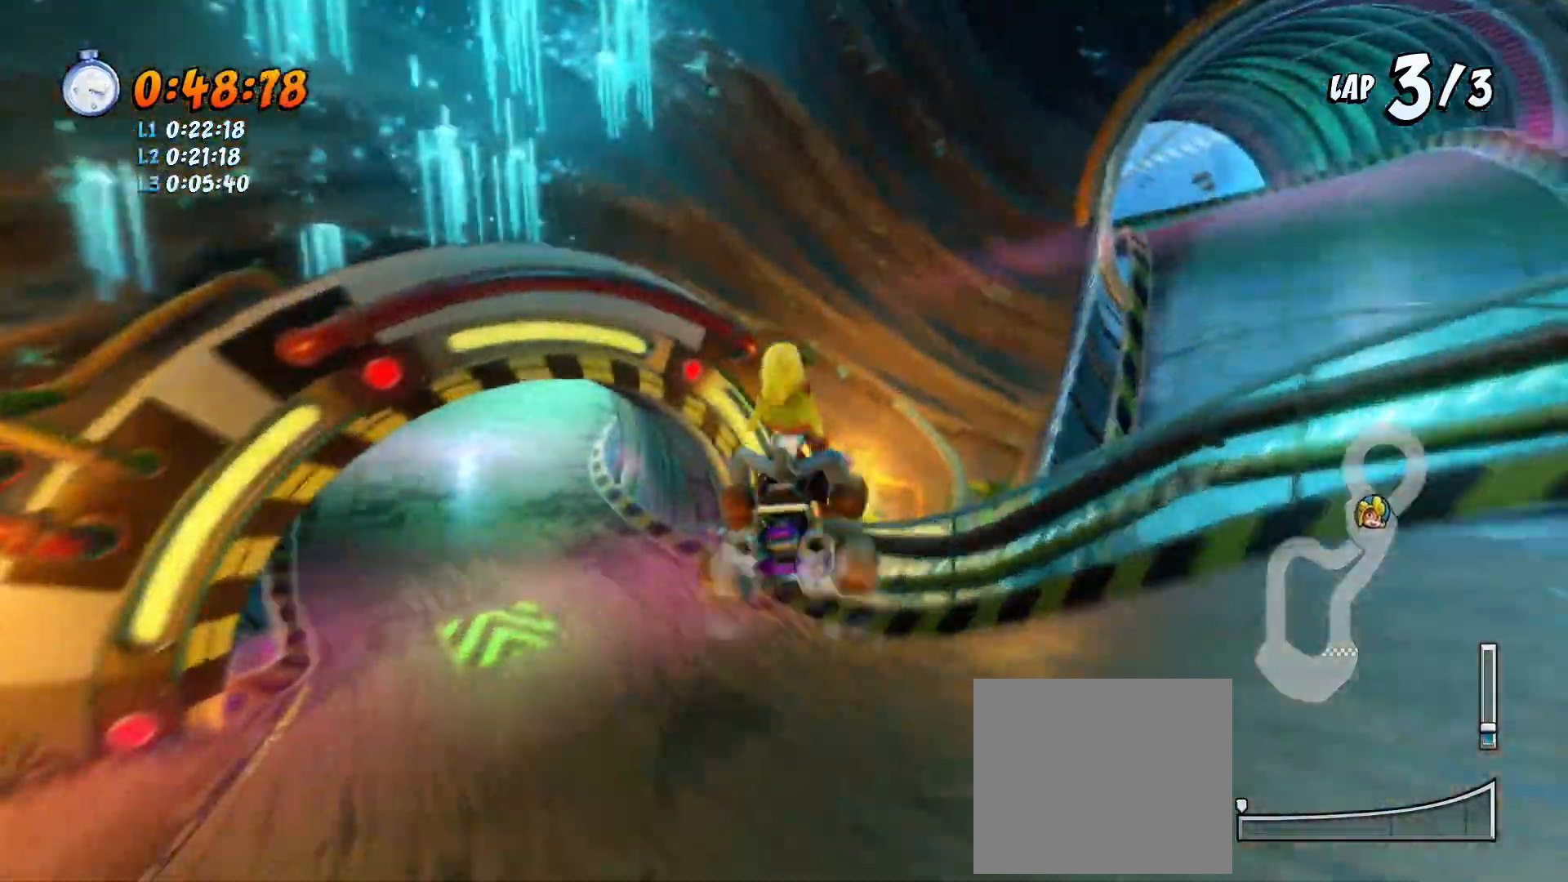
{"buttons": ["CROSS", "R1", "R2"], "left_stick": "center", "events": [[67, "CROSS", "down"], [167, "DPAD_DOWN", "down"], [267, "DPAD_DOWN", "up"], [400, "DPAD_LEFT", "up"]]}
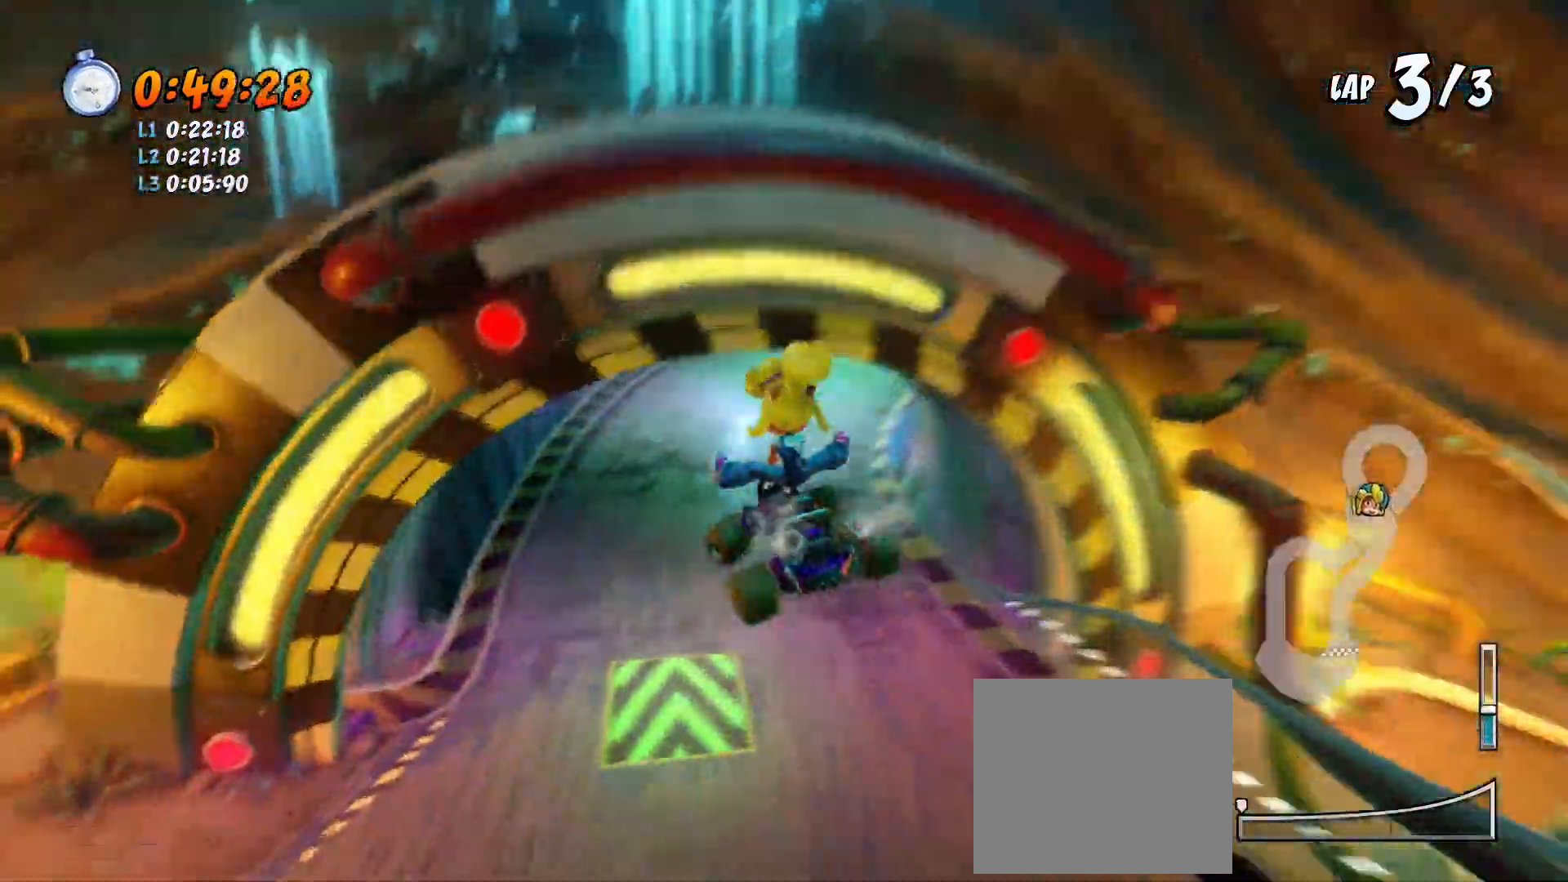
{"buttons": ["CROSS", "R1", "R2", "DPAD_DOWN"], "left_stick": "center", "events": [[400, "DPAD_DOWN", "down"]]}
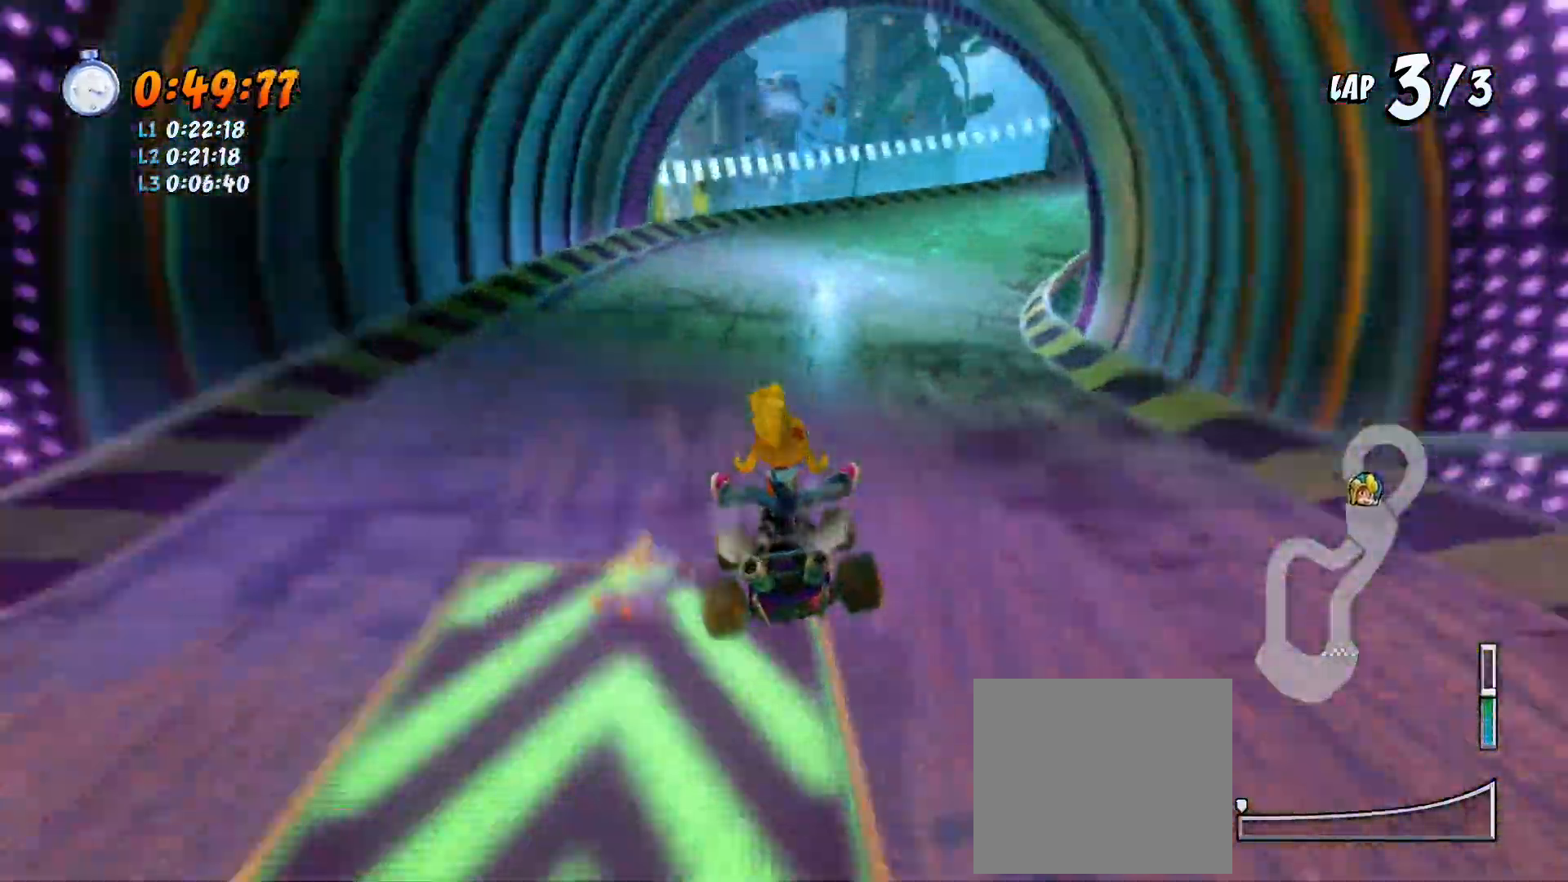
{"buttons": ["CROSS", "R1", "R2"], "left_stick": "center", "events": [[133, "DPAD_LEFT", "down"], [167, "DPAD_DOWN", "up"], [400, "DPAD_LEFT", "up"]]}
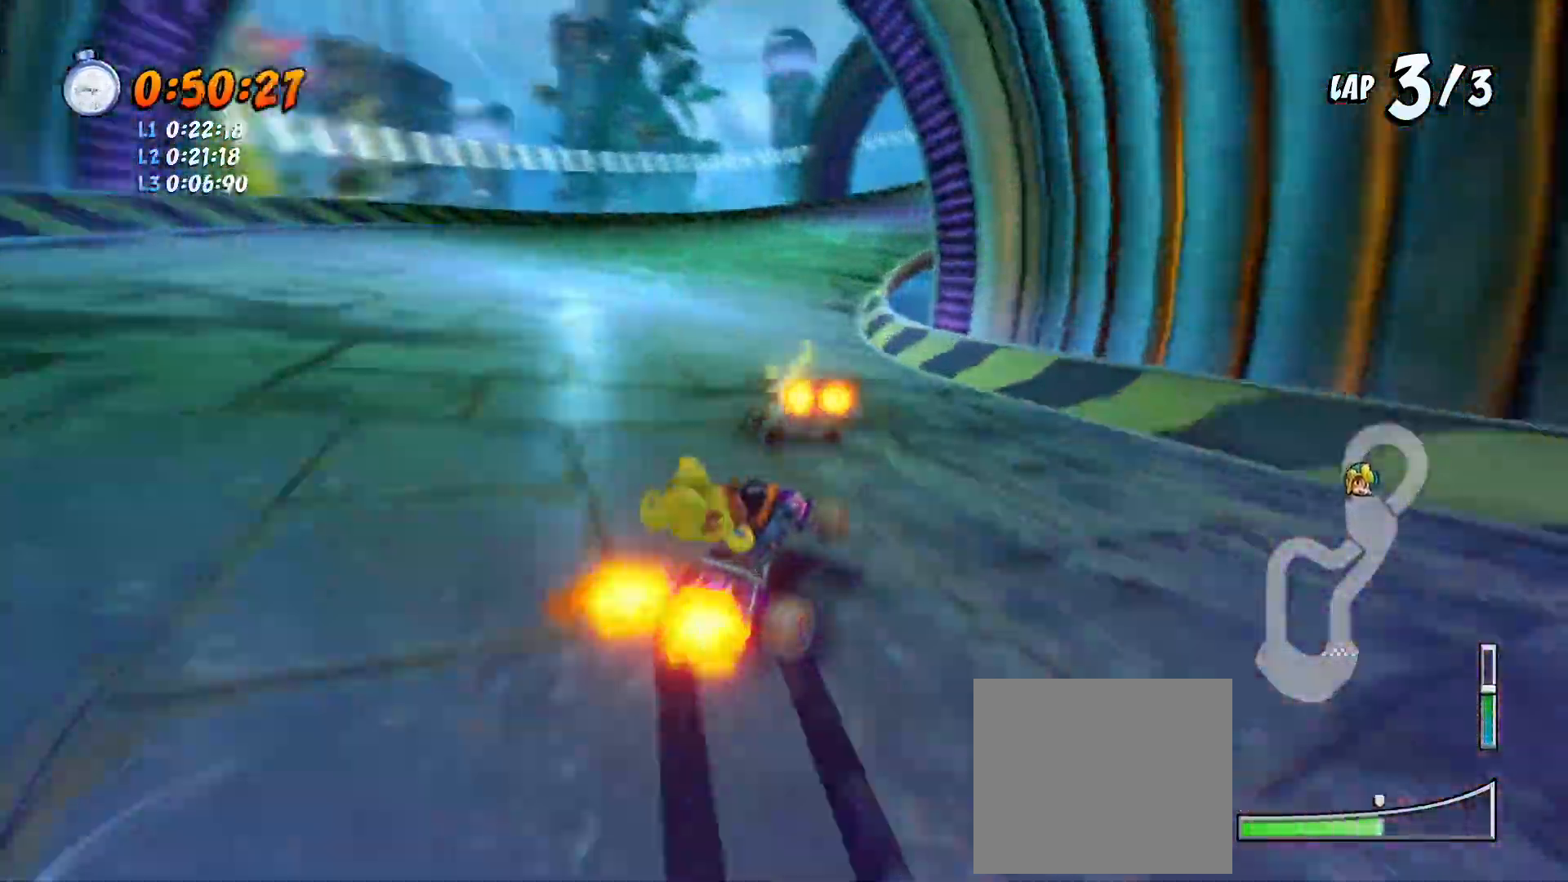
{"buttons": ["CROSS", "R1", "R2"], "left_stick": "center", "events": [[333, "DPAD_LEFT", "down"], [333, "L1", "down"], [433, "L1", "up"], [467, "DPAD_LEFT", "up"]]}
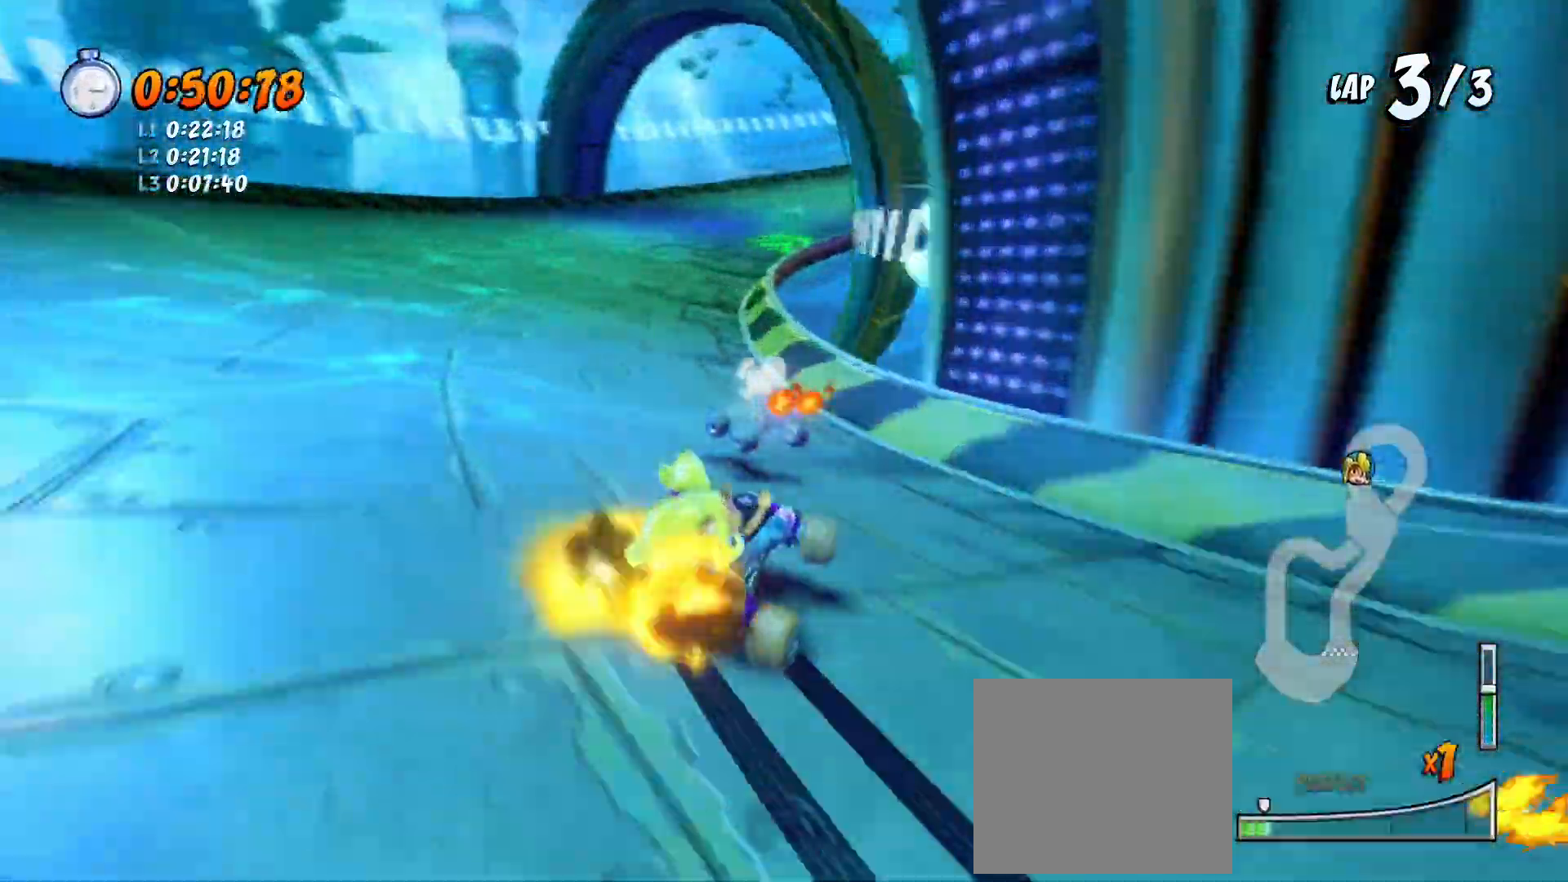
{"buttons": ["CROSS", "R1", "R2"], "left_stick": "center", "events": []}
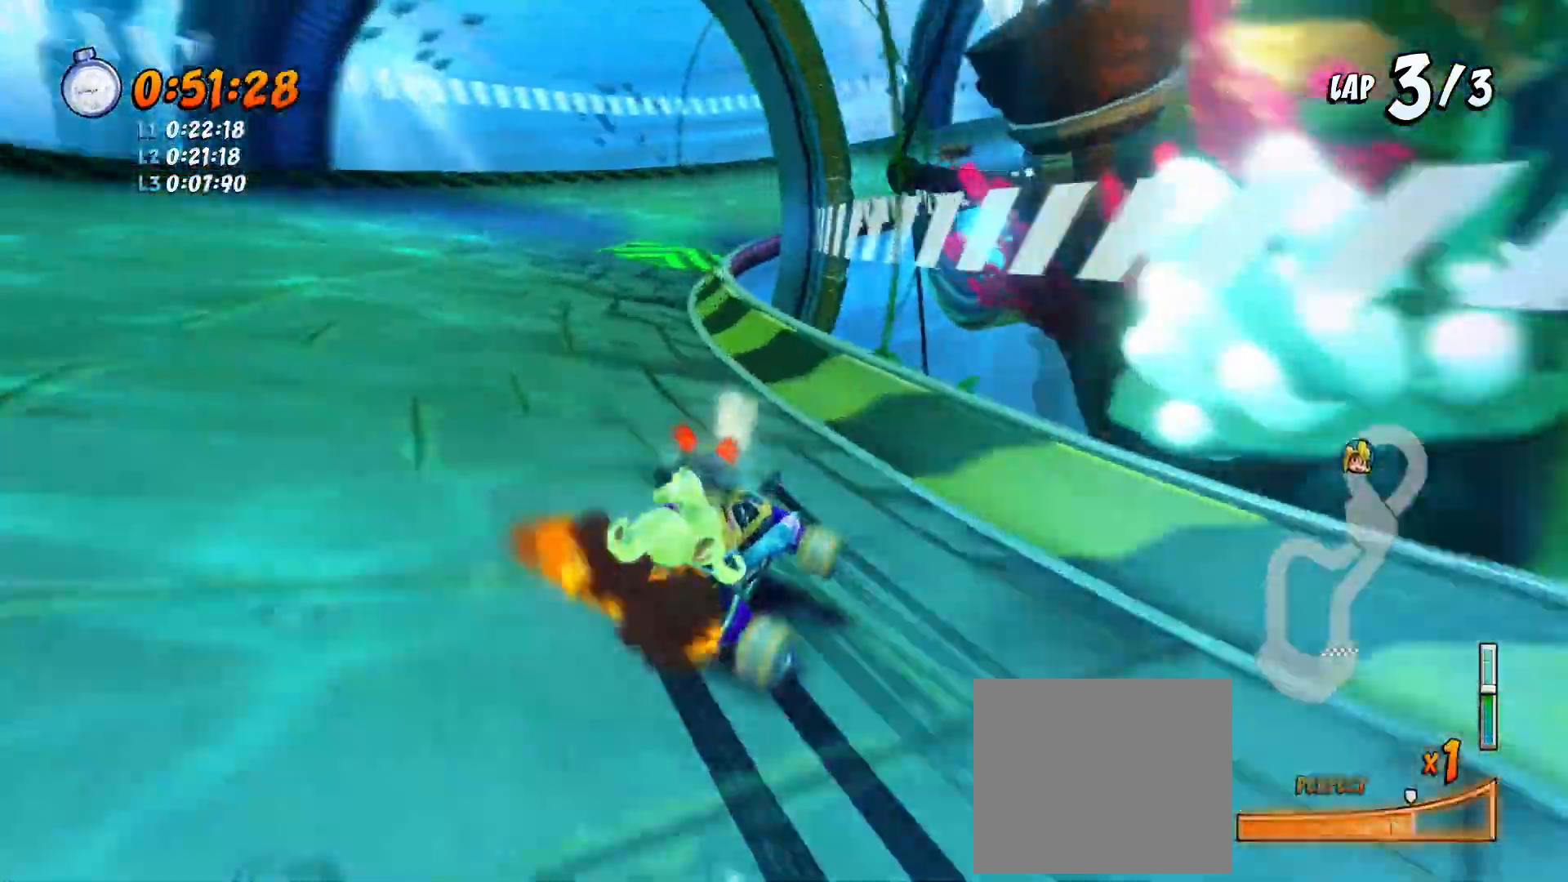
{"buttons": ["CROSS", "R1", "R2", "DPAD_LEFT"], "left_stick": "center", "events": [[167, "DPAD_DOWN", "down"], [200, "L1", "down"], [300, "L1", "up"], [333, "DPAD_DOWN", "up"], [500, "DPAD_LEFT", "down"]]}
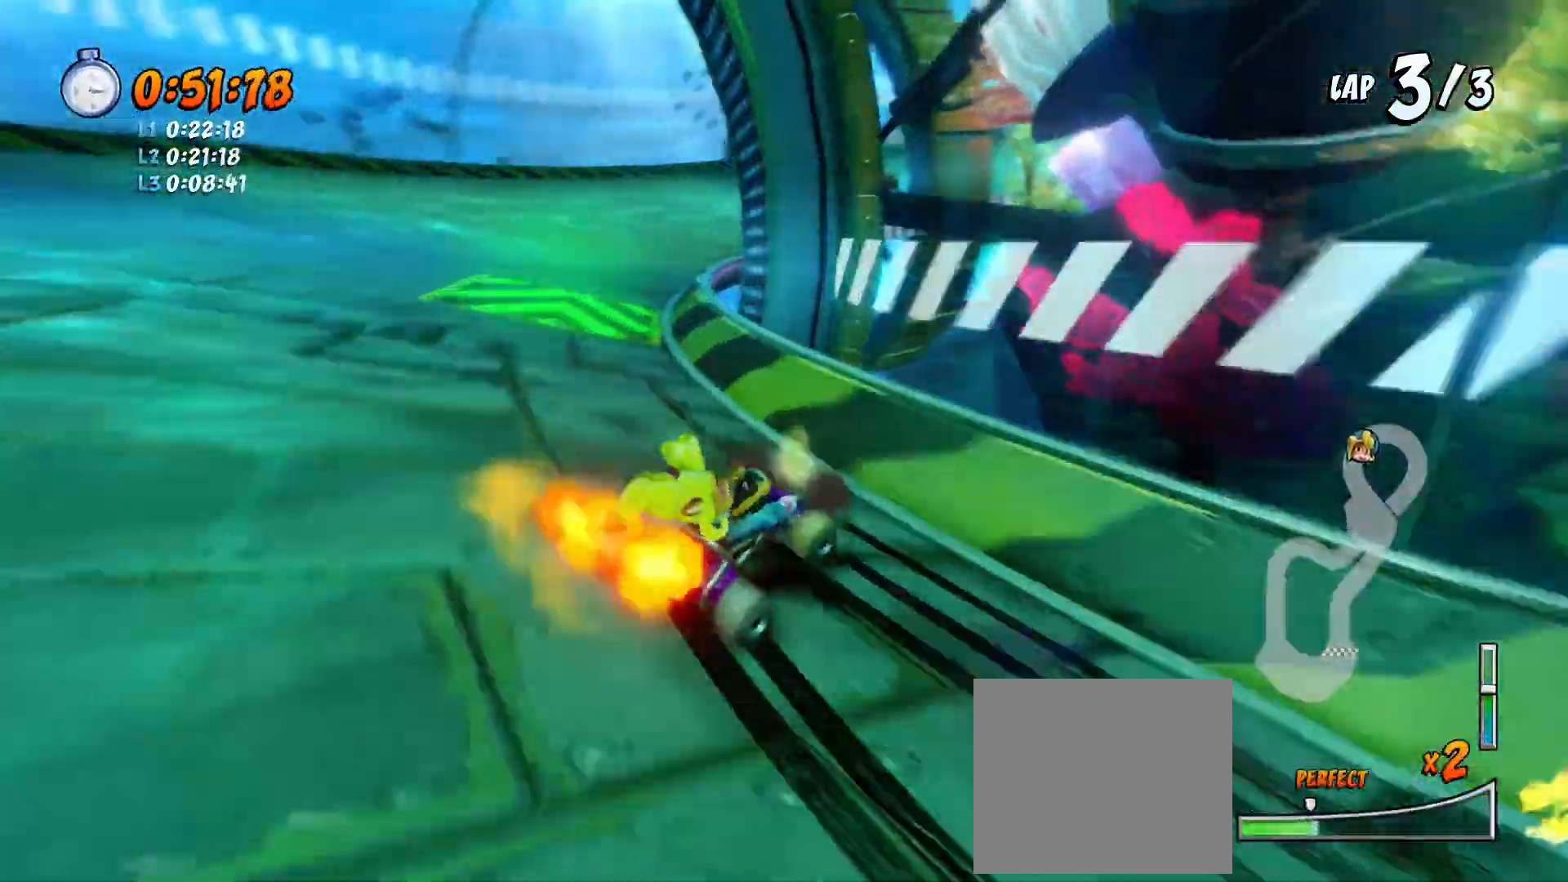
{"buttons": ["CROSS", "R1", "R2", "DPAD_DOWN"], "left_stick": "center", "events": [[133, "DPAD_LEFT", "up"], [467, "DPAD_DOWN", "down"]]}
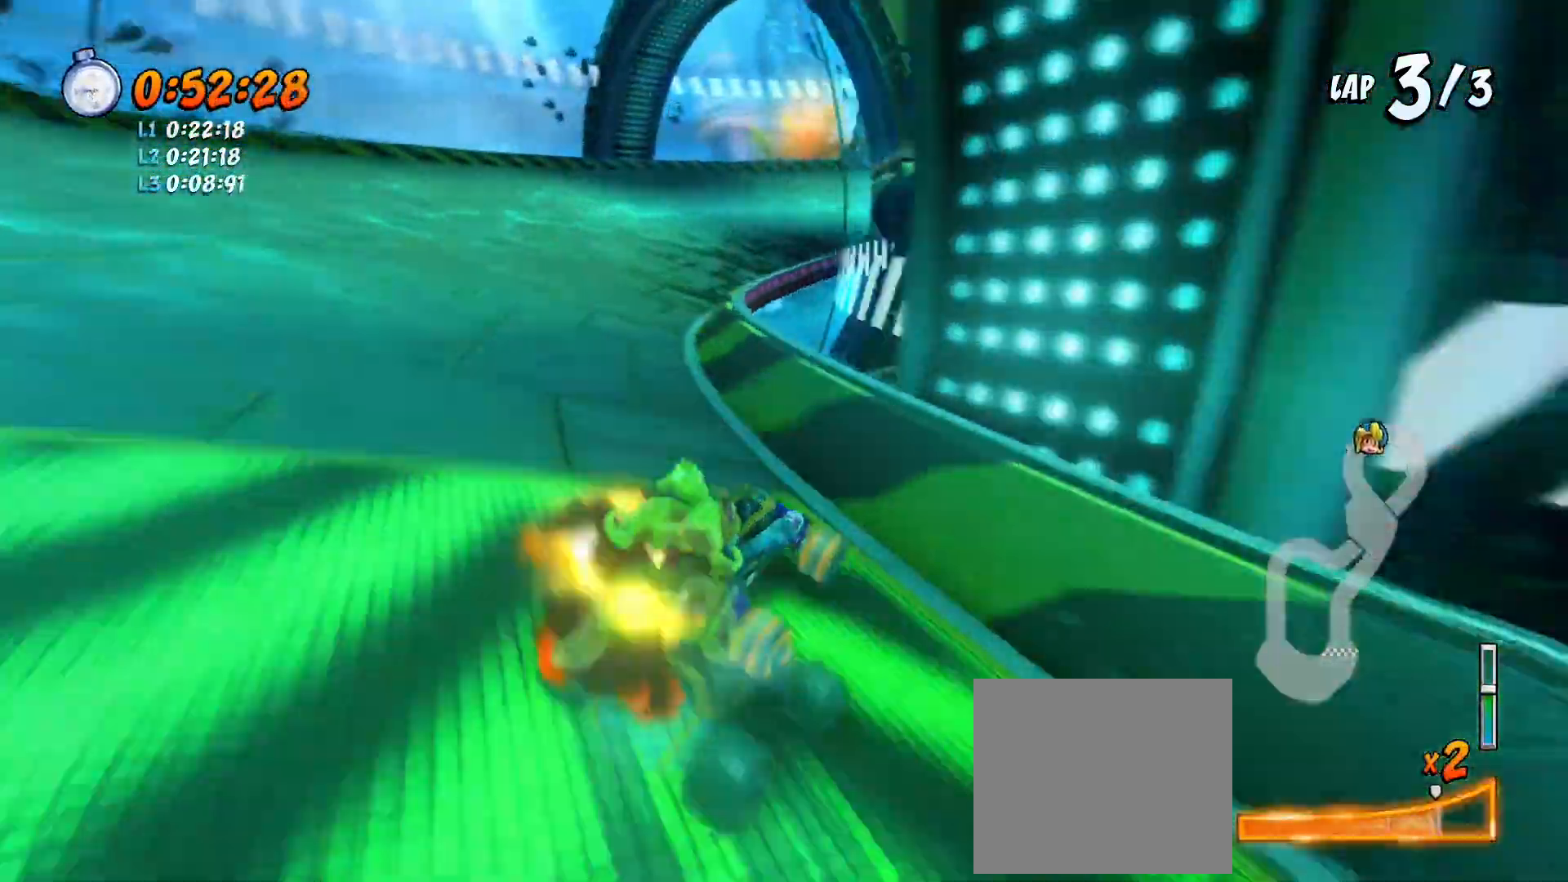
{"buttons": ["CROSS", "R1", "R2"], "left_stick": "center", "events": [[67, "L1", "down"], [167, "R1", "up"], [233, "L1", "up"], [233, "R1", "down"], [267, "DPAD_RIGHT", "down"], [333, "DPAD_DOWN", "up"], [333, "DPAD_RIGHT", "up"]]}
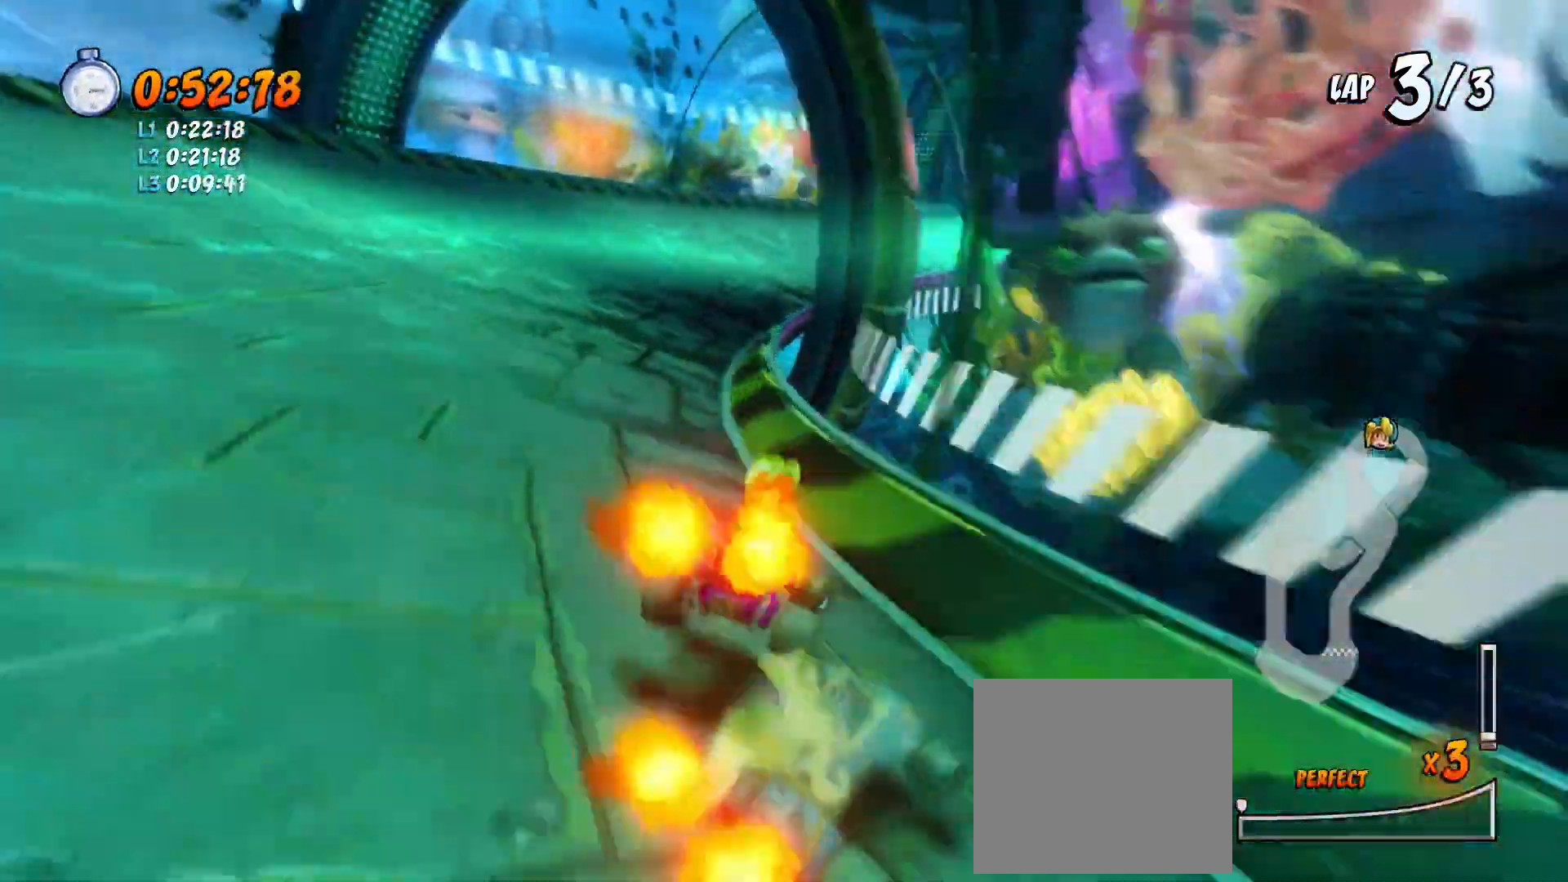
{"buttons": ["CROSS", "R1", "R2", "DPAD_LEFT"], "left_stick": "center", "events": [[33, "DPAD_DOWN", "down"], [300, "DPAD_DOWN", "up"], [433, "DPAD_LEFT", "down"]]}
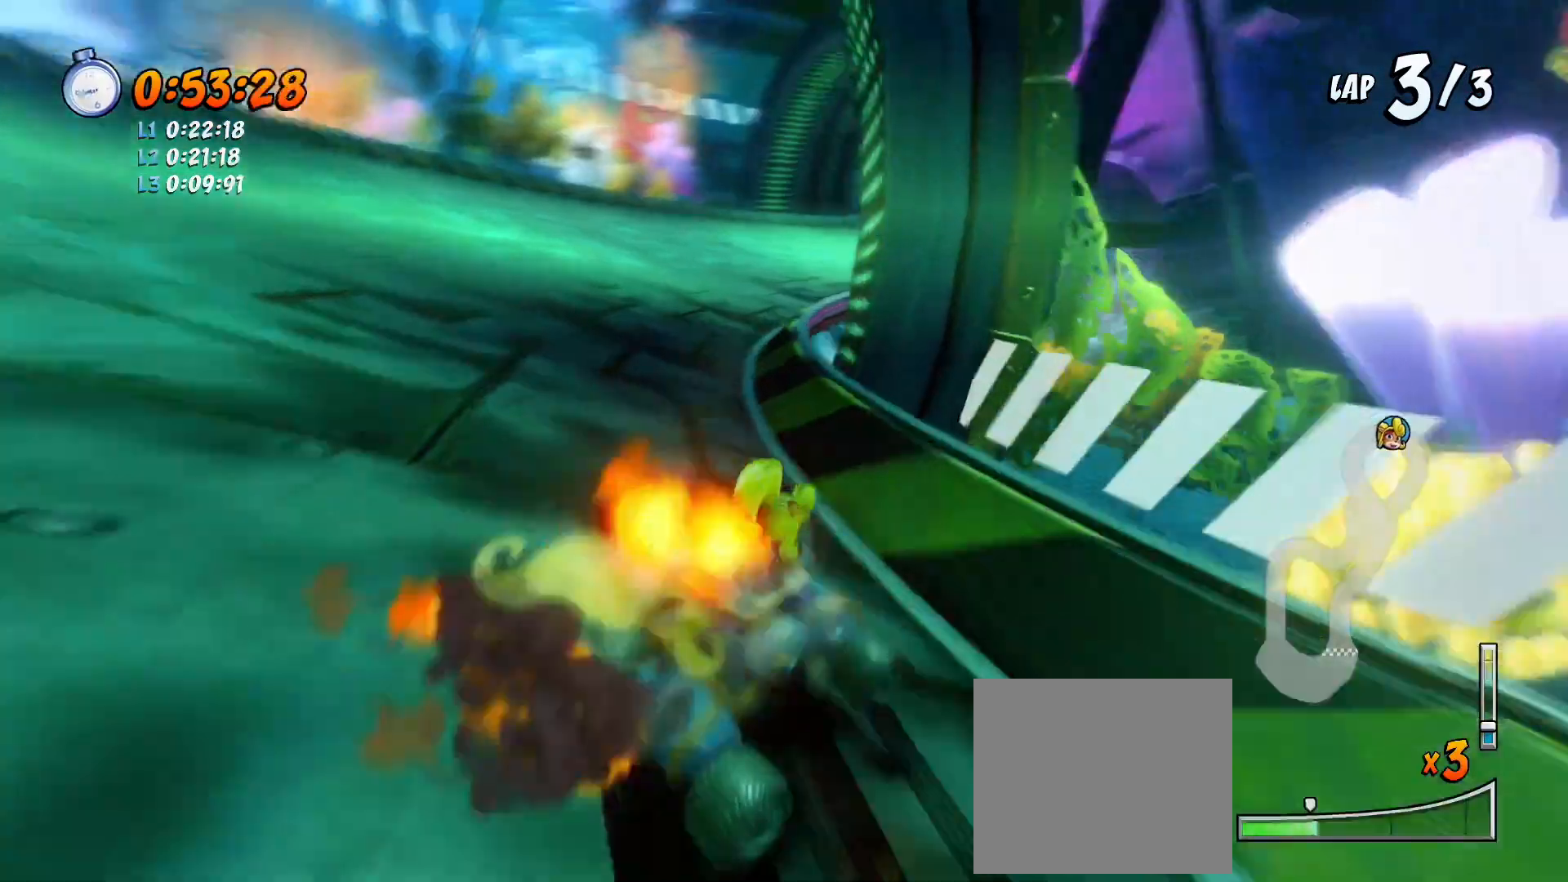
{"buttons": ["CROSS", "L1", "R1", "R2", "DPAD_DOWN"], "left_stick": "center", "events": [[67, "DPAD_LEFT", "up"], [167, "DPAD_DOWN", "down"], [433, "L1", "down"]]}
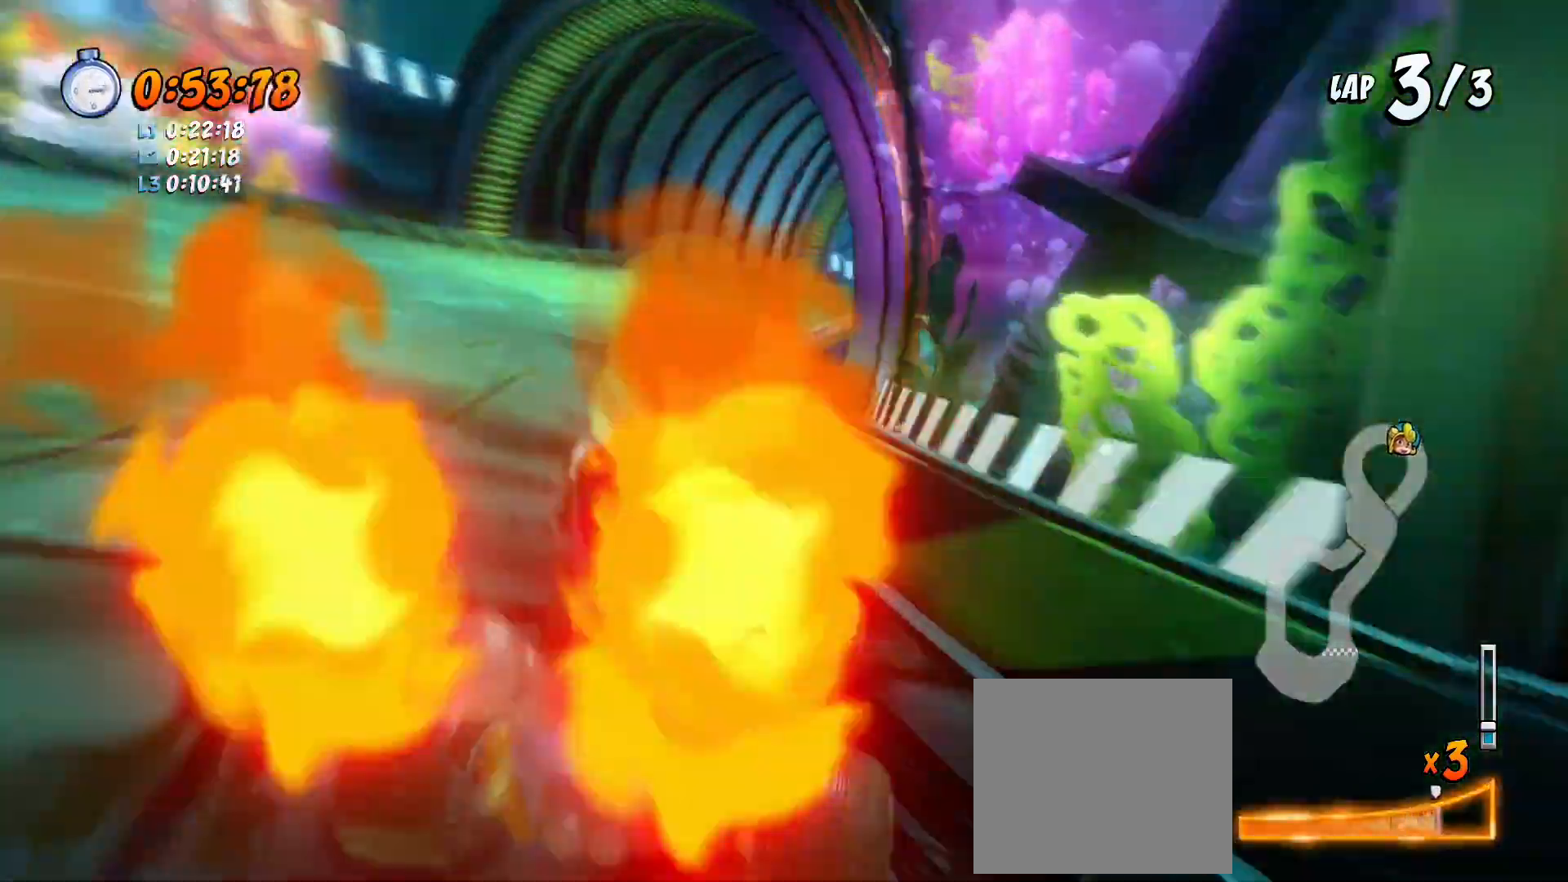
{"buttons": ["CROSS", "R1", "R2", "DPAD_DOWN"], "left_stick": "center", "events": [[67, "L1", "up"], [167, "DPAD_DOWN", "up"], [467, "DPAD_DOWN", "down"]]}
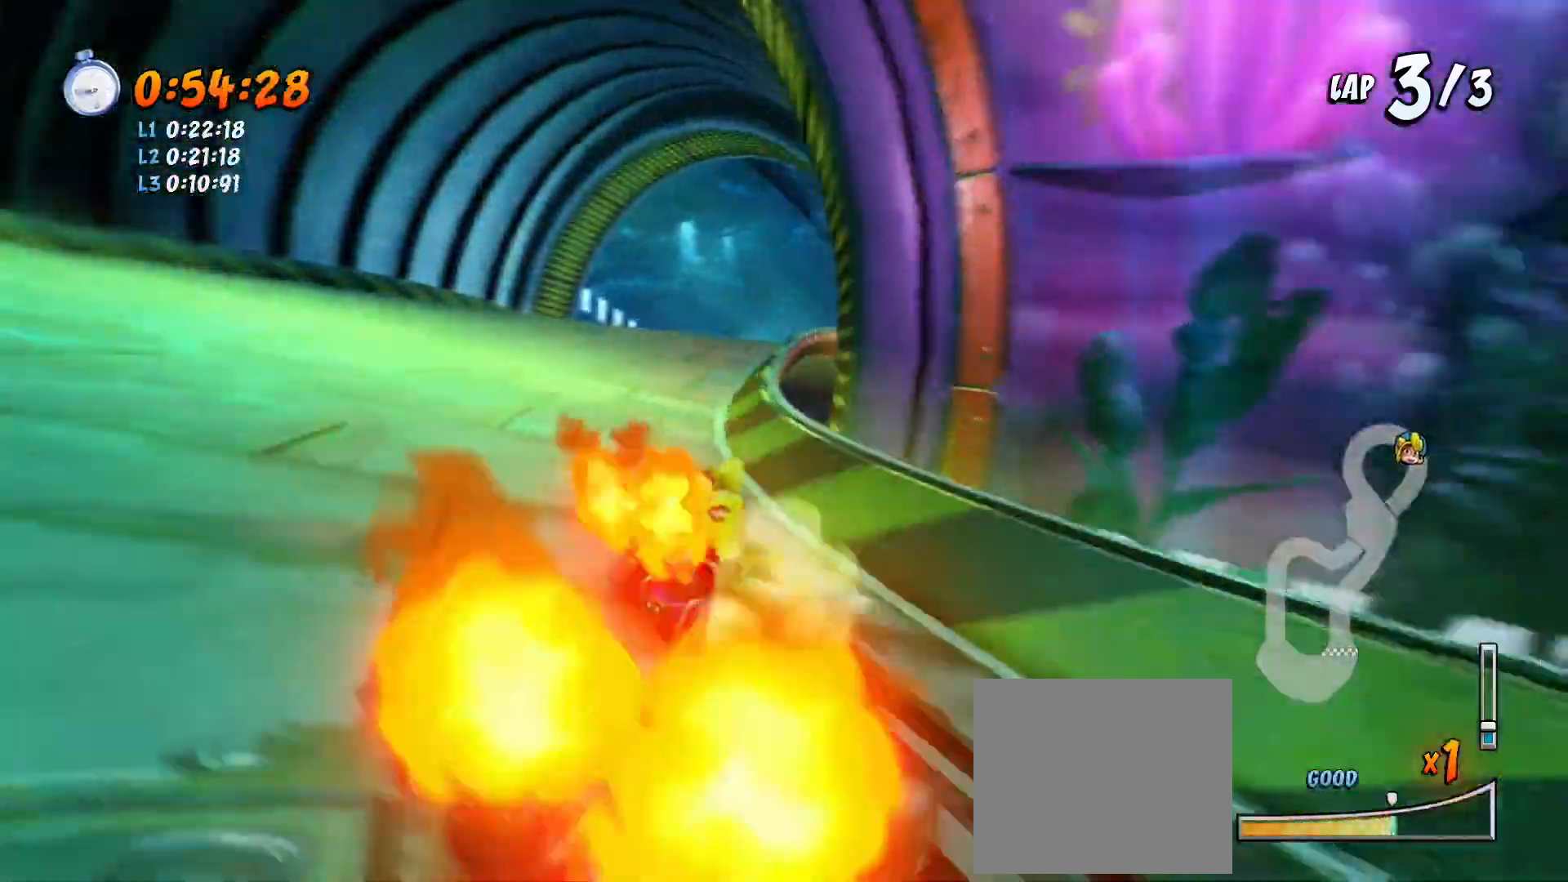
{"buttons": ["CROSS", "R1", "R2"], "left_stick": "center", "events": [[267, "L1", "down"], [300, "DPAD_RIGHT", "down"], [433, "DPAD_RIGHT", "up"], [433, "L1", "up"], [467, "DPAD_DOWN", "up"]]}